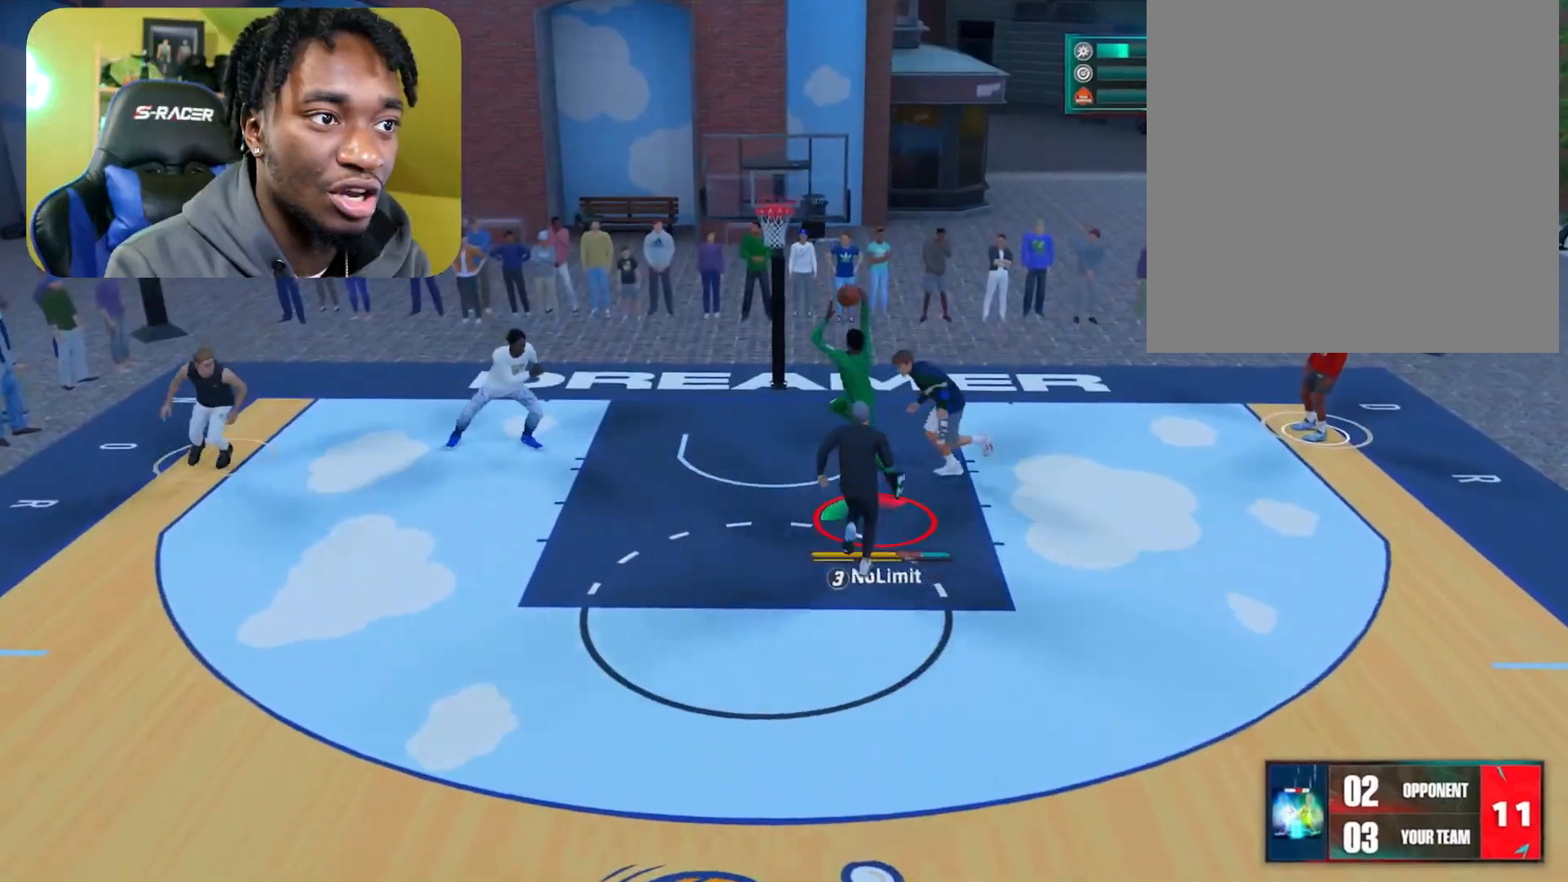
Gameplay with a controller (Xbox layout); each line is a JSON object with the inputs held at the frame after it. "events" lists button and stick changes between this image and that frame as [ms after this image, input, new state], when the widget could be followed in between.
{"buttons": ["A", "R2"], "left_stick": "center", "right_stick": "center", "events": [[50, "R3", "up"], [117, "right_stick", "center"], [267, "left_stick", "center"], [417, "A", "down"]]}
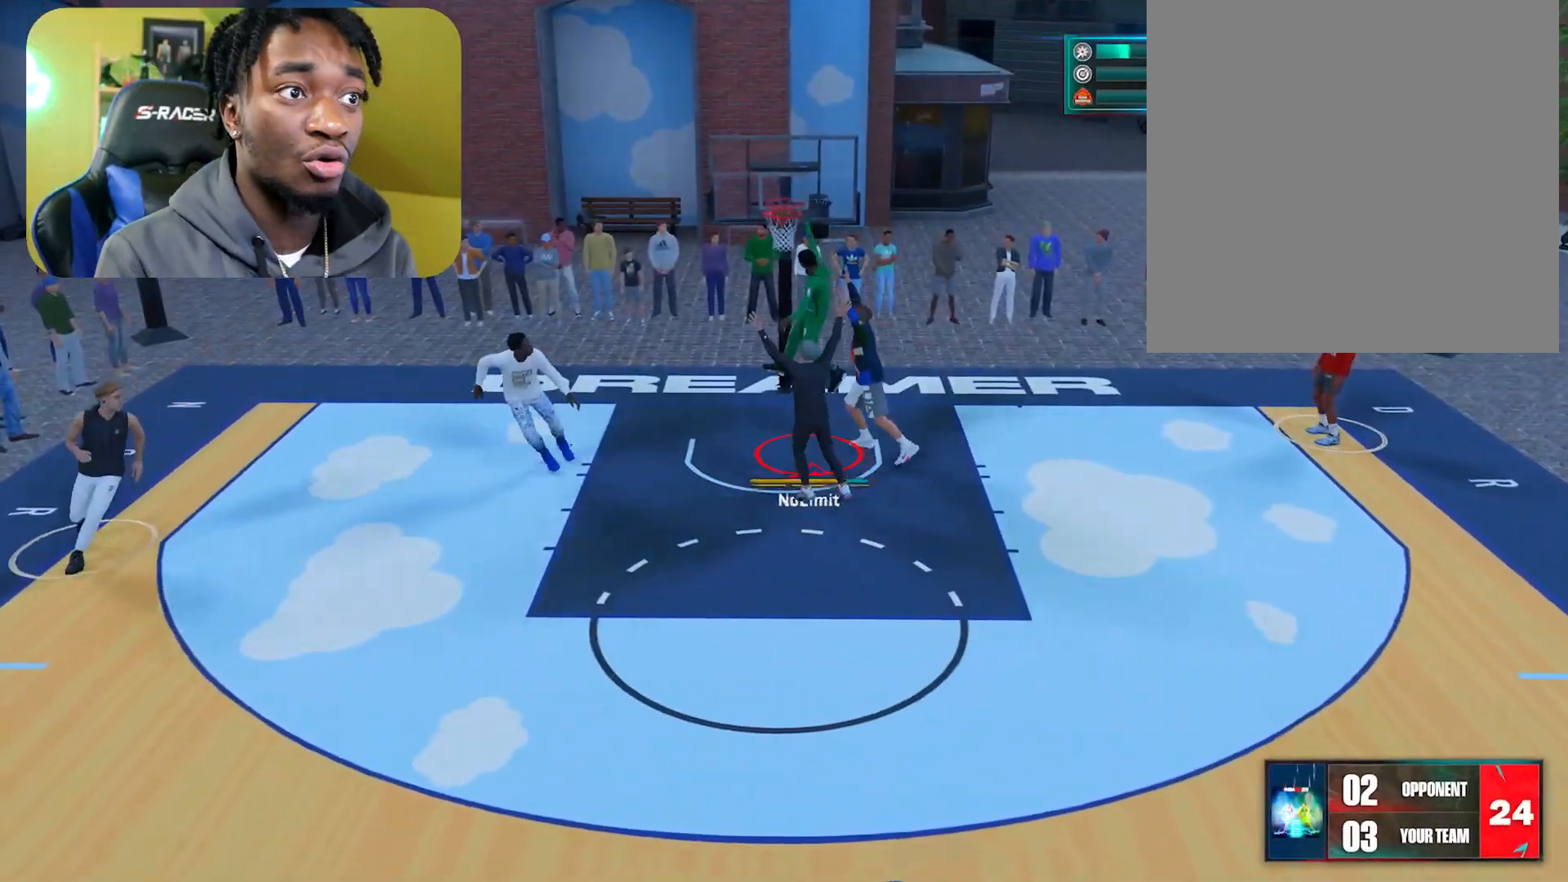
{"buttons": ["A", "R2"], "left_stick": "center", "right_stick": "center", "events": [[84, "A", "up"], [184, "A", "down"], [334, "A", "up"], [434, "A", "down"]]}
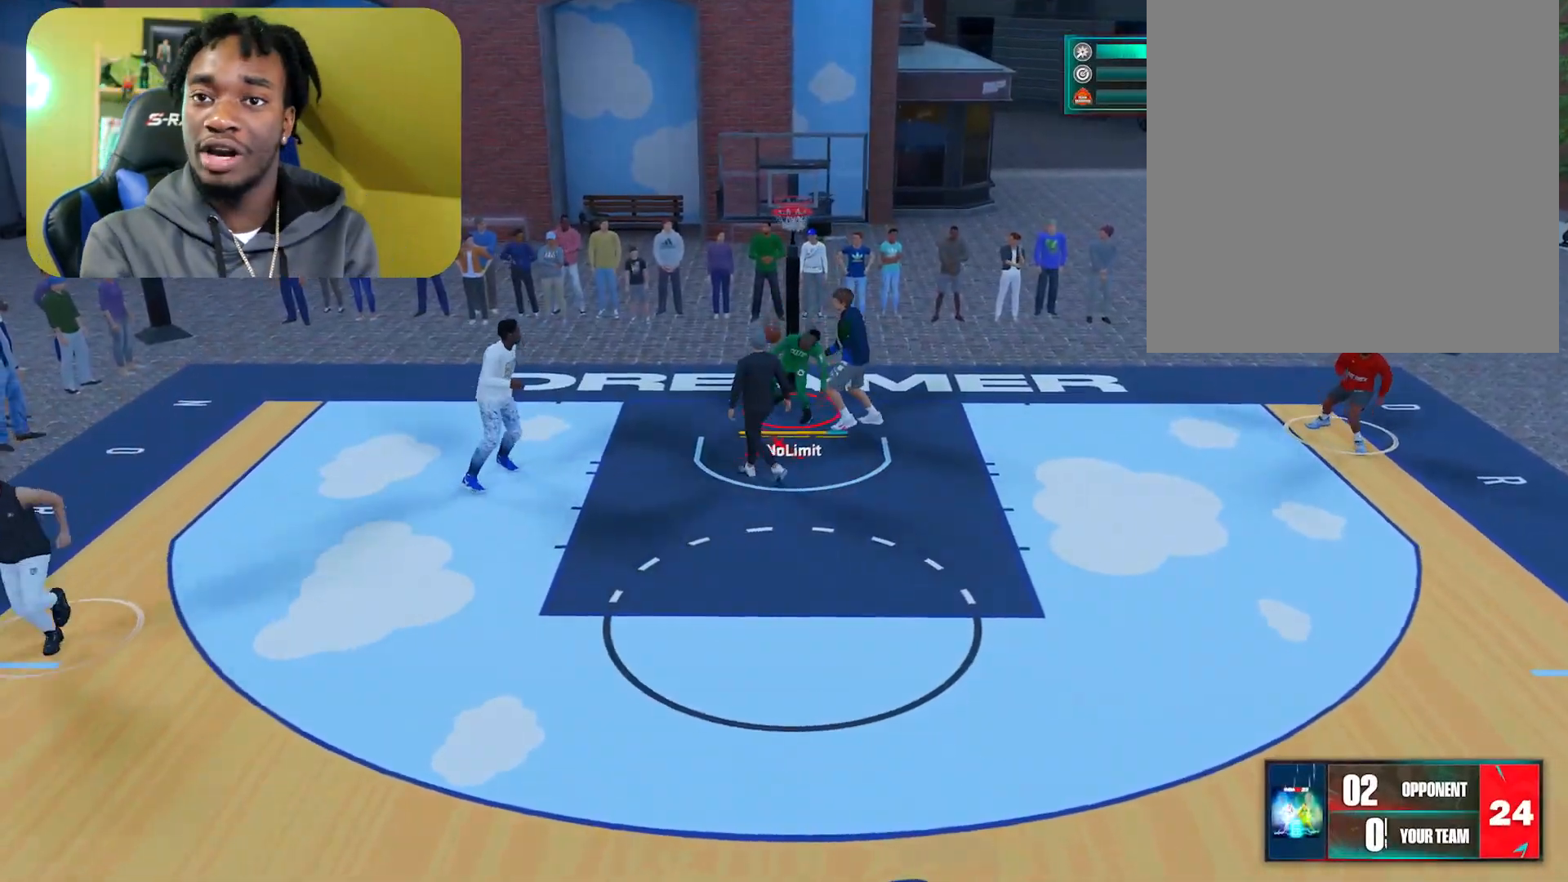
{"buttons": ["R2"], "left_stick": "center", "right_stick": "center", "events": [[83, "A", "up"], [150, "A", "down"], [284, "A", "up"], [367, "A", "down"], [484, "A", "up"]]}
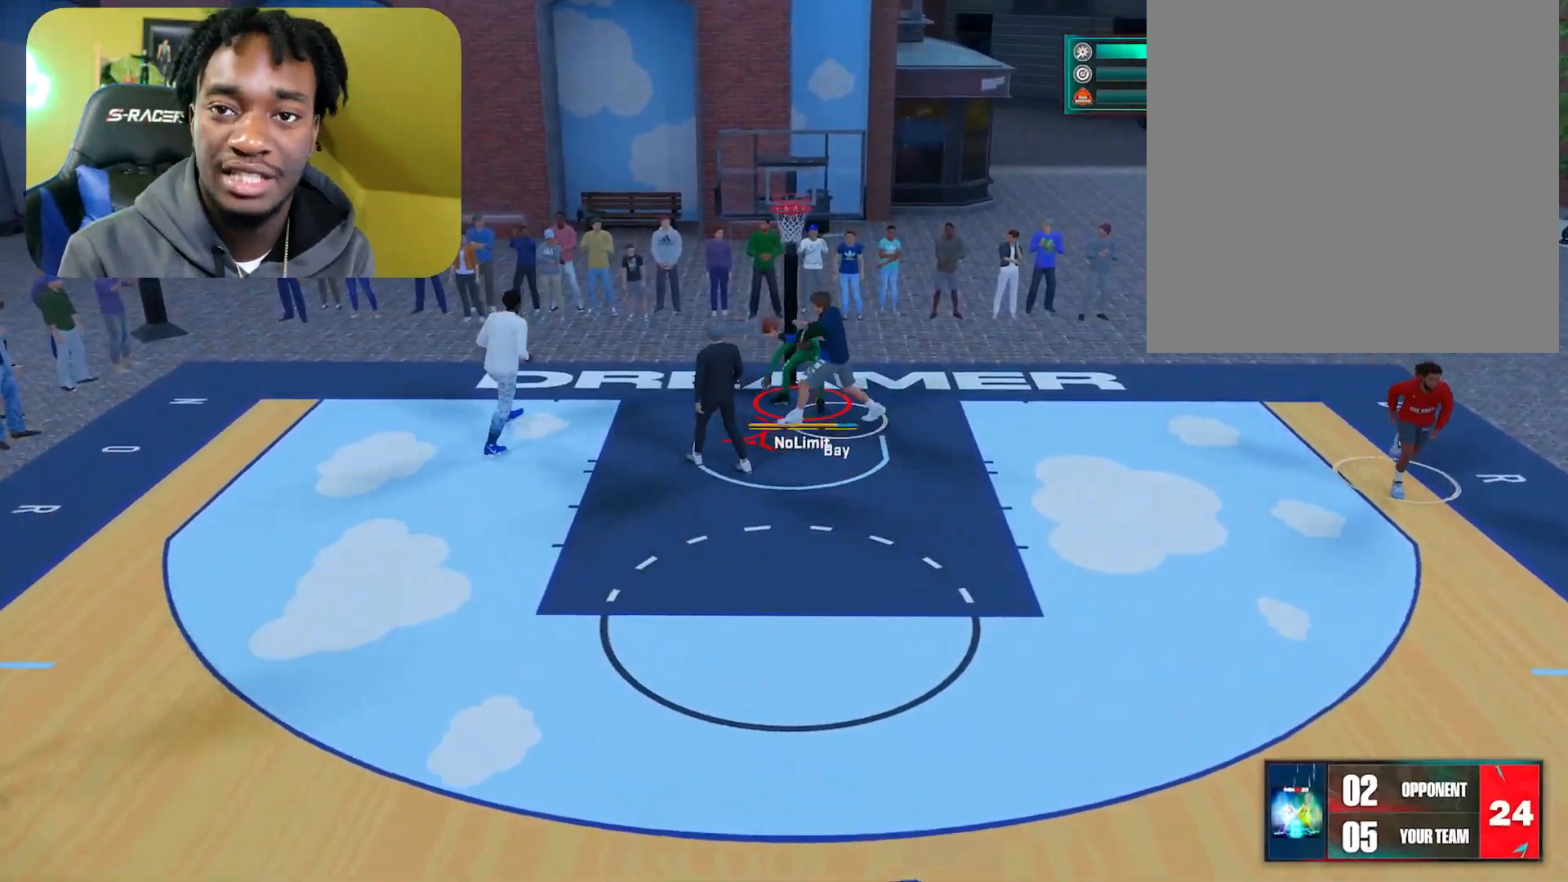
{"buttons": ["R2"], "left_stick": "center", "right_stick": "center", "events": [[67, "A", "down"], [201, "A", "up"]]}
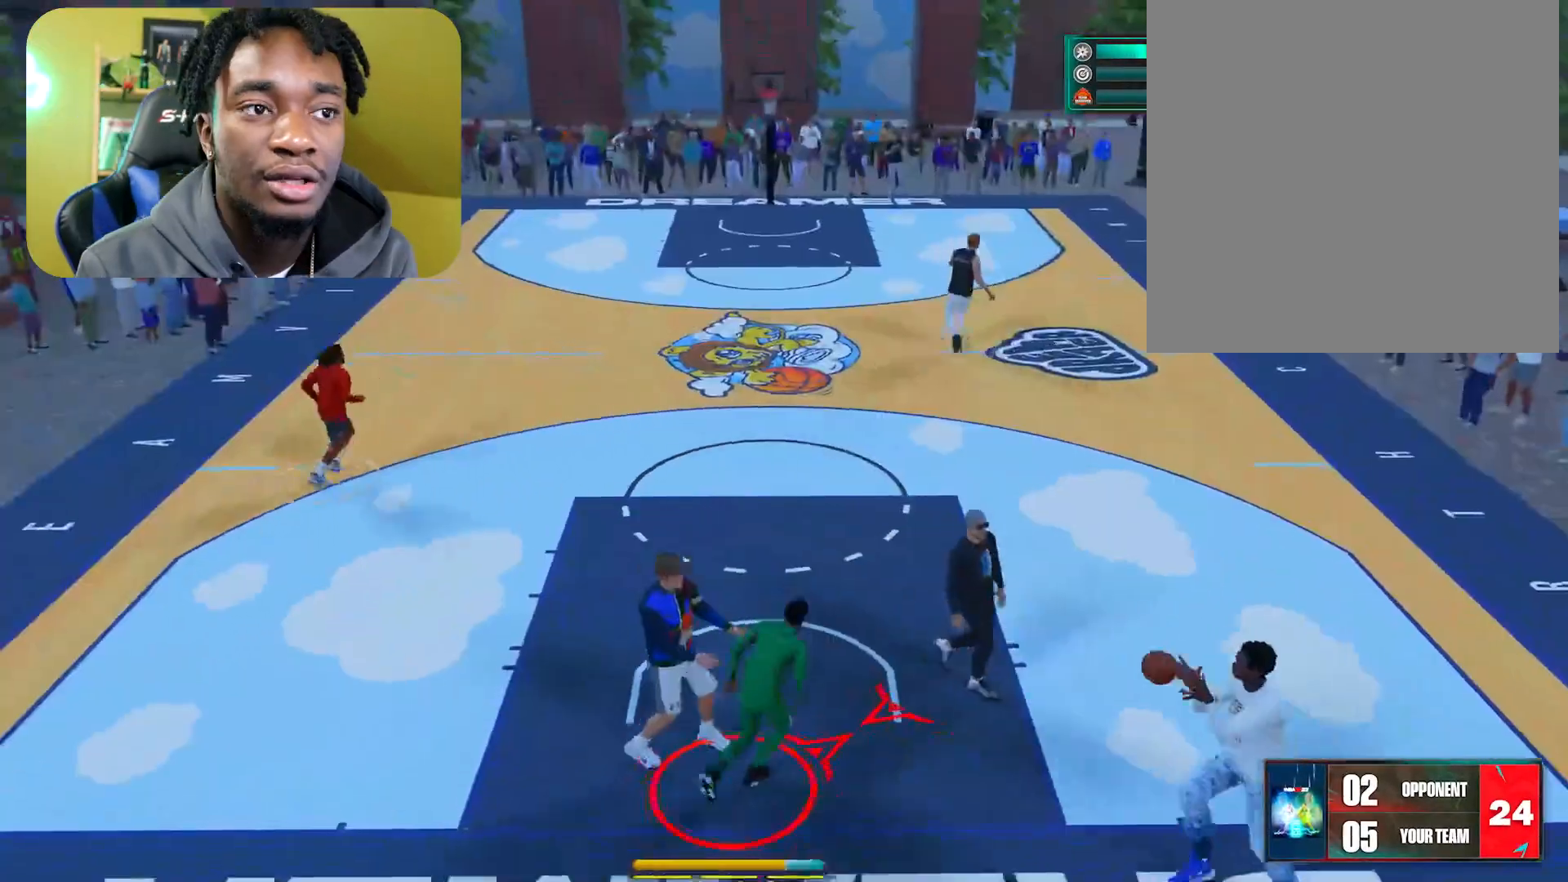
{"buttons": ["R2"], "left_stick": "up", "right_stick": "center", "events": [[33, "left_stick", "up-left"], [133, "left_stick", "up"]]}
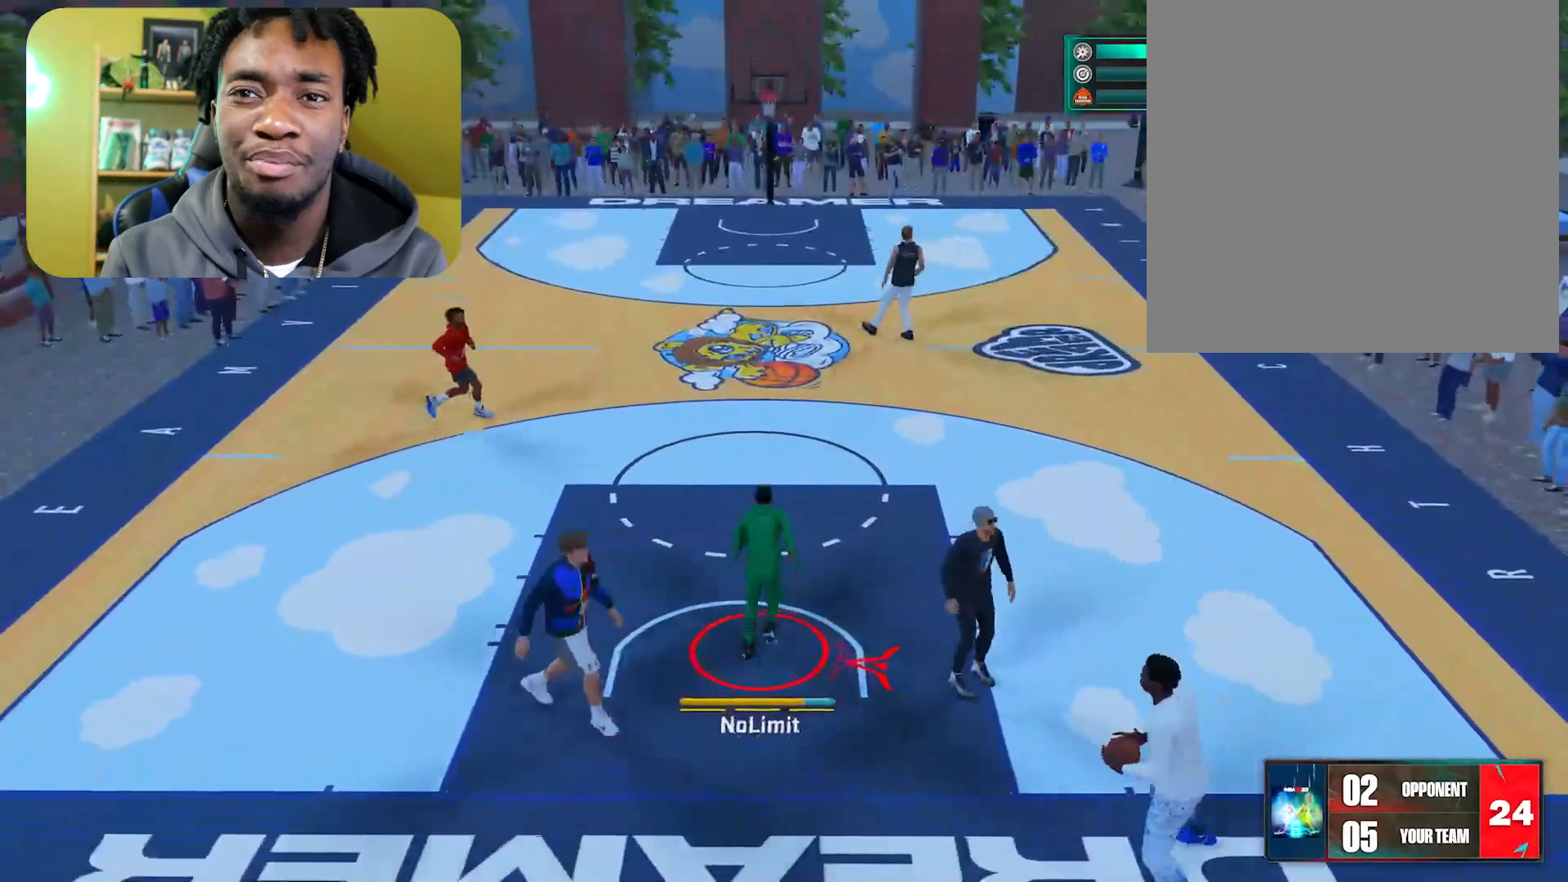
{"buttons": ["L2"], "left_stick": "up", "right_stick": "center", "events": [[401, "R2", "up"], [451, "L2", "down"]]}
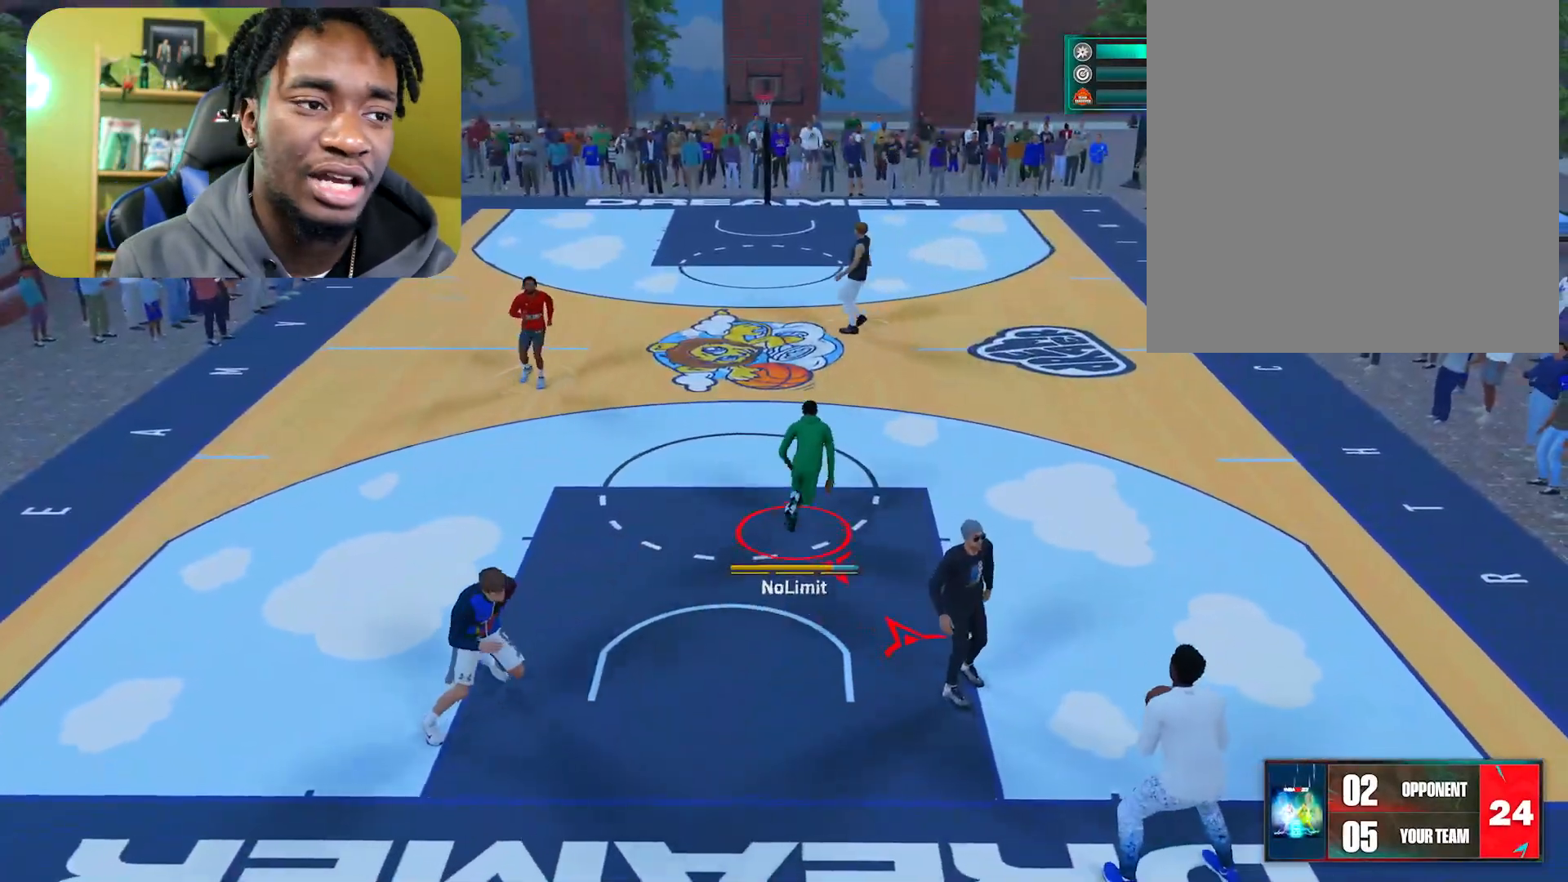
{"buttons": ["L2"], "left_stick": "up", "right_stick": "center", "events": []}
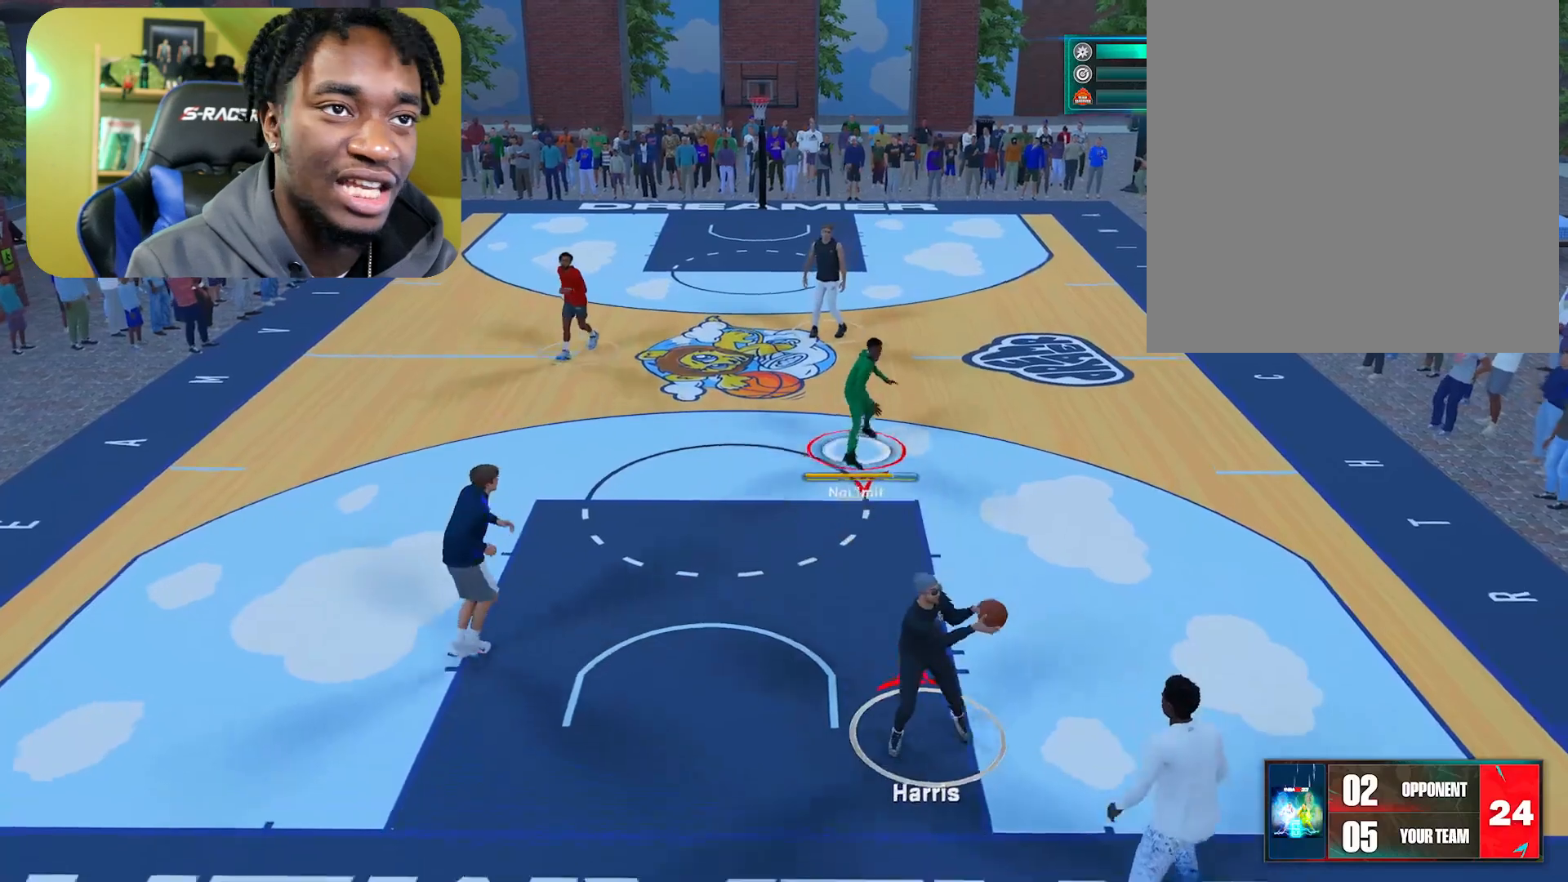
{"buttons": ["L2"], "left_stick": "up-right", "right_stick": "center", "events": [[501, "left_stick", "up-right"]]}
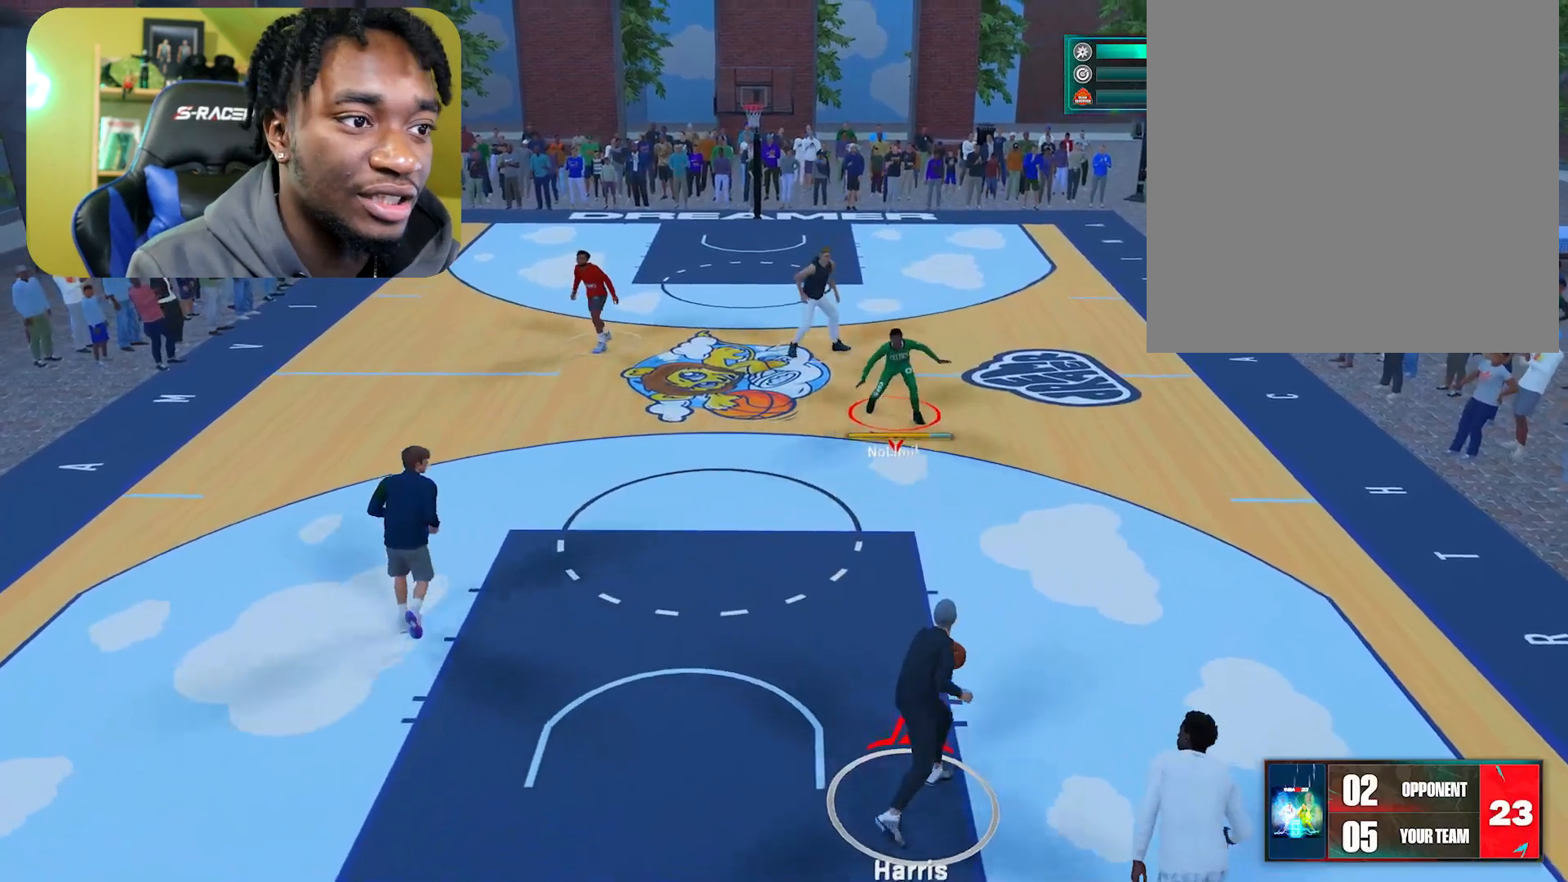
{"buttons": ["L2"], "left_stick": "down-right", "right_stick": "center", "events": [[150, "left_stick", "down-right"]]}
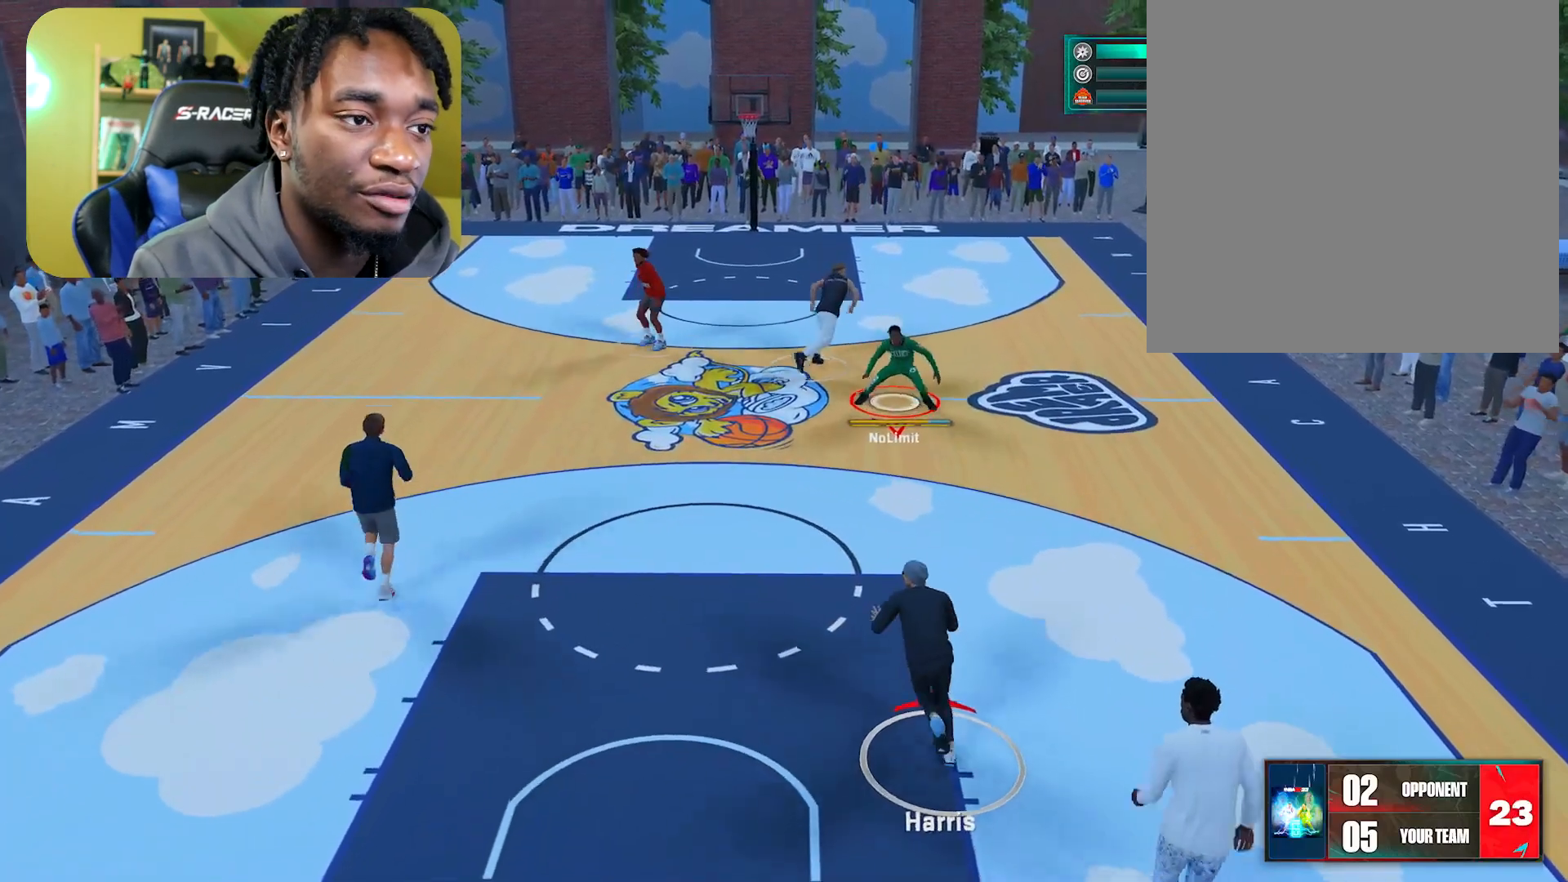
{"buttons": ["L2", "R2"], "left_stick": "up-right", "right_stick": "up", "events": [[34, "left_stick", "down"], [101, "L2", "up"], [217, "L2", "down"], [217, "R2", "down"], [217, "left_stick", "up-right"], [217, "right_stick", "up"]]}
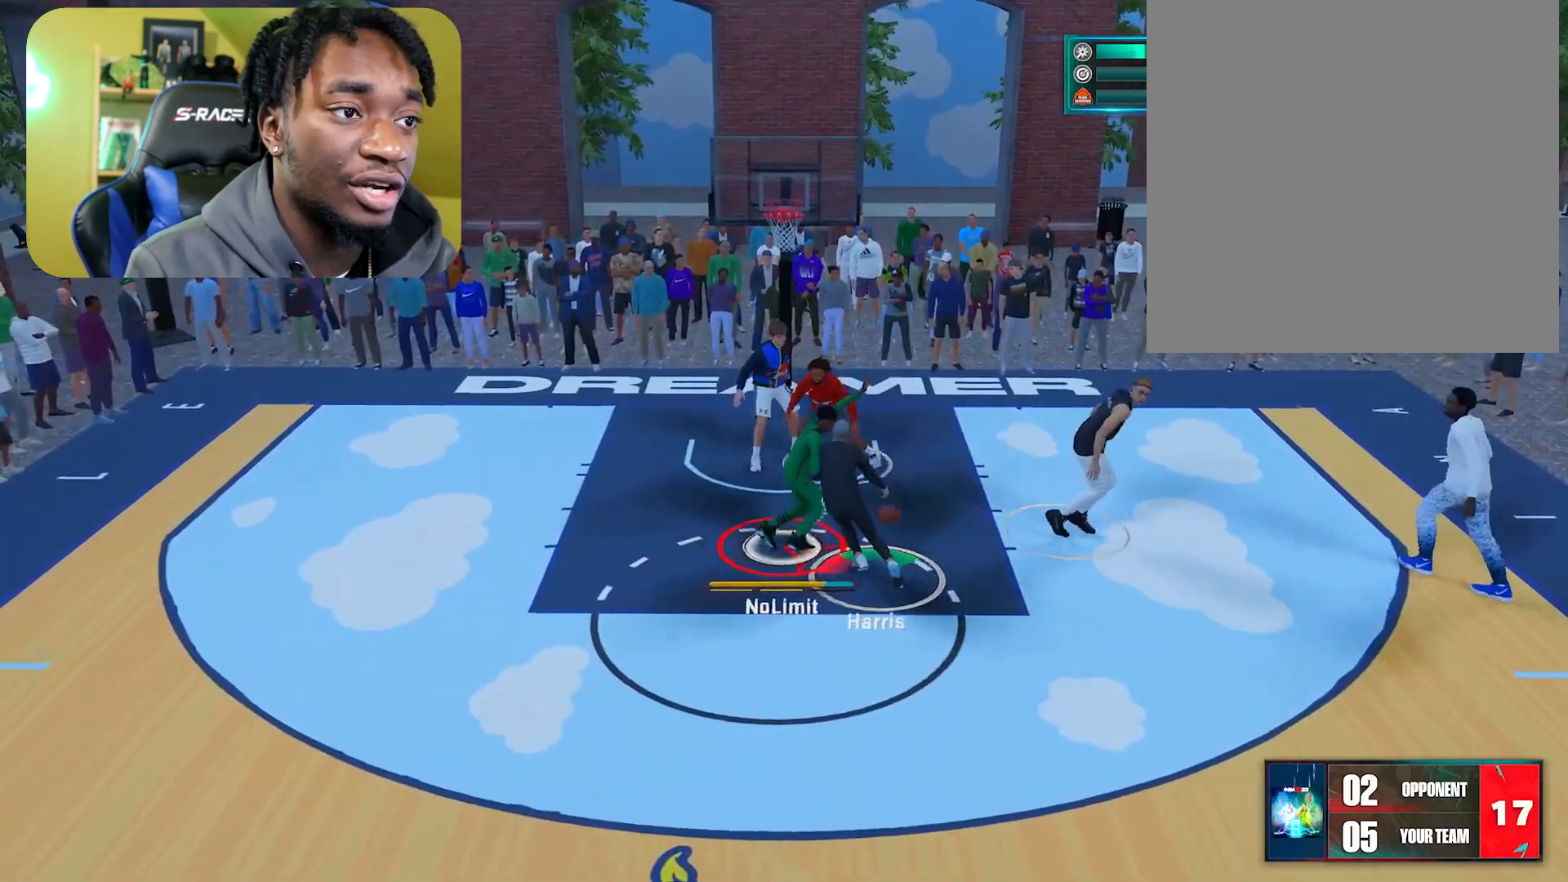
{"buttons": ["L2", "R2"], "left_stick": "center", "right_stick": "up", "events": [[100, "left_stick", "center"], [150, "left_stick", "left"], [284, "left_stick", "center"]]}
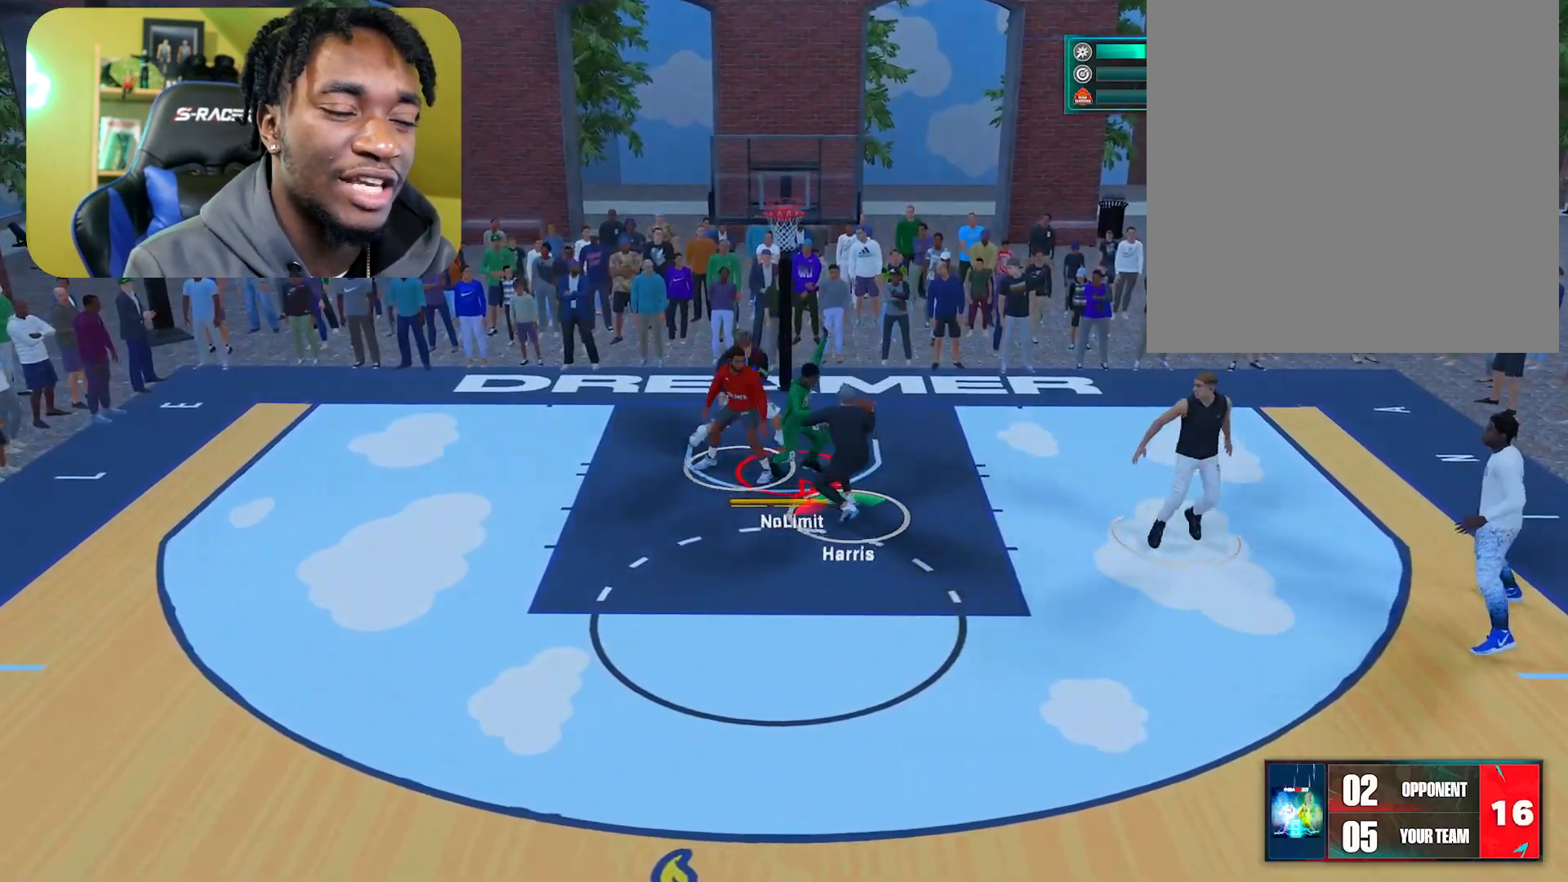
{"buttons": ["L2", "R2"], "left_stick": "center", "right_stick": "up", "events": [[84, "left_stick", "down-right"], [317, "left_stick", "center"]]}
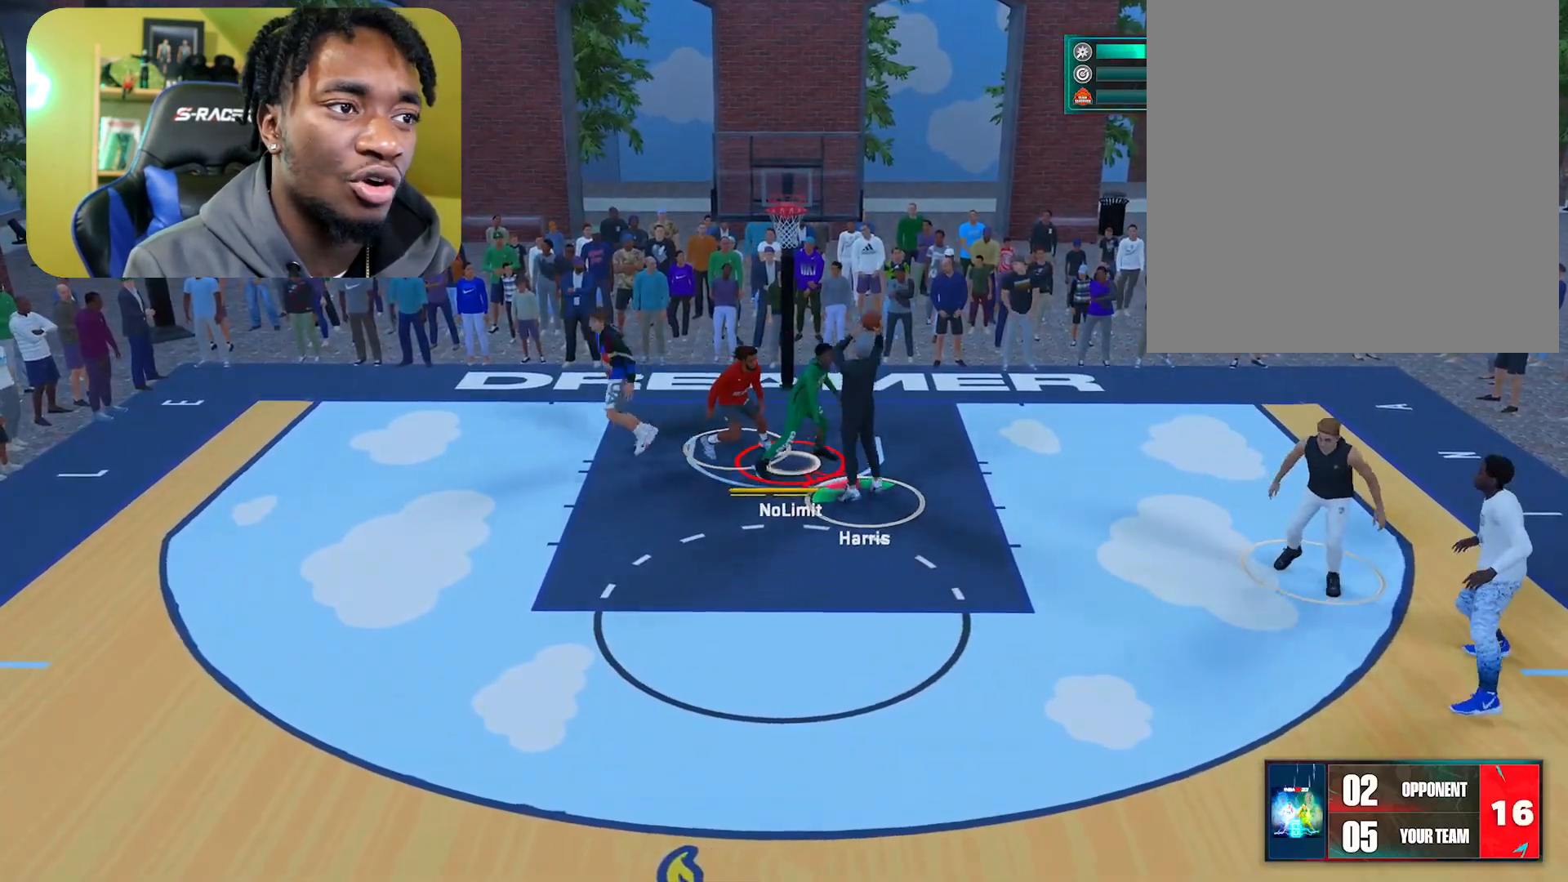
{"buttons": ["L2", "R2"], "left_stick": "up", "right_stick": "up", "events": [[400, "left_stick", "up"]]}
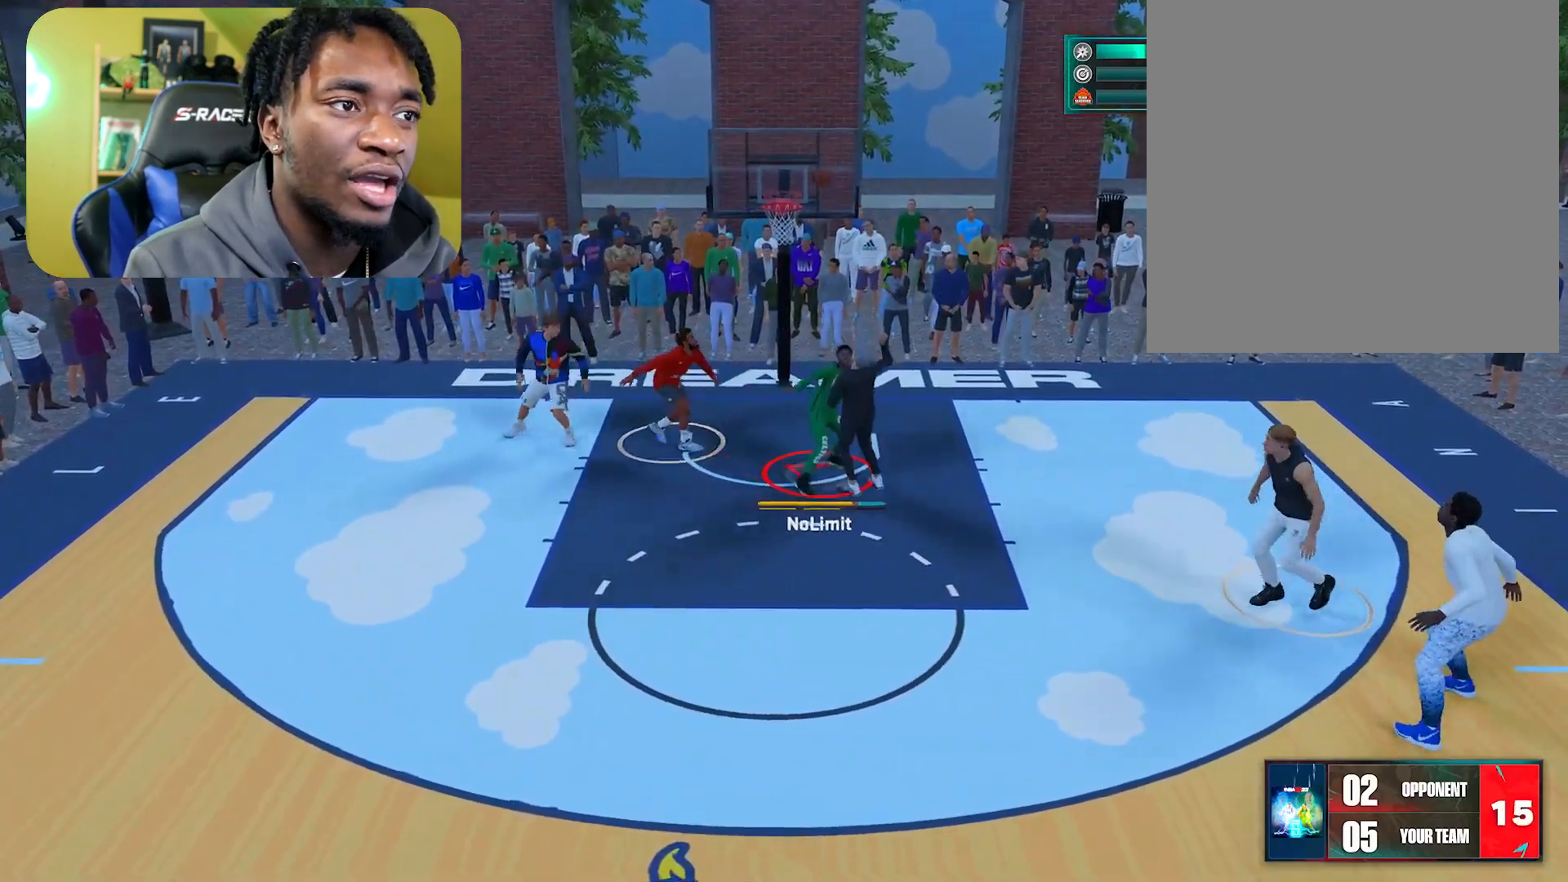
{"buttons": ["R2"], "left_stick": "down", "right_stick": "center", "events": [[17, "right_stick", "center"], [117, "L2", "up"], [201, "Y", "down"], [384, "left_stick", "center"], [401, "Y", "up"], [451, "left_stick", "down"]]}
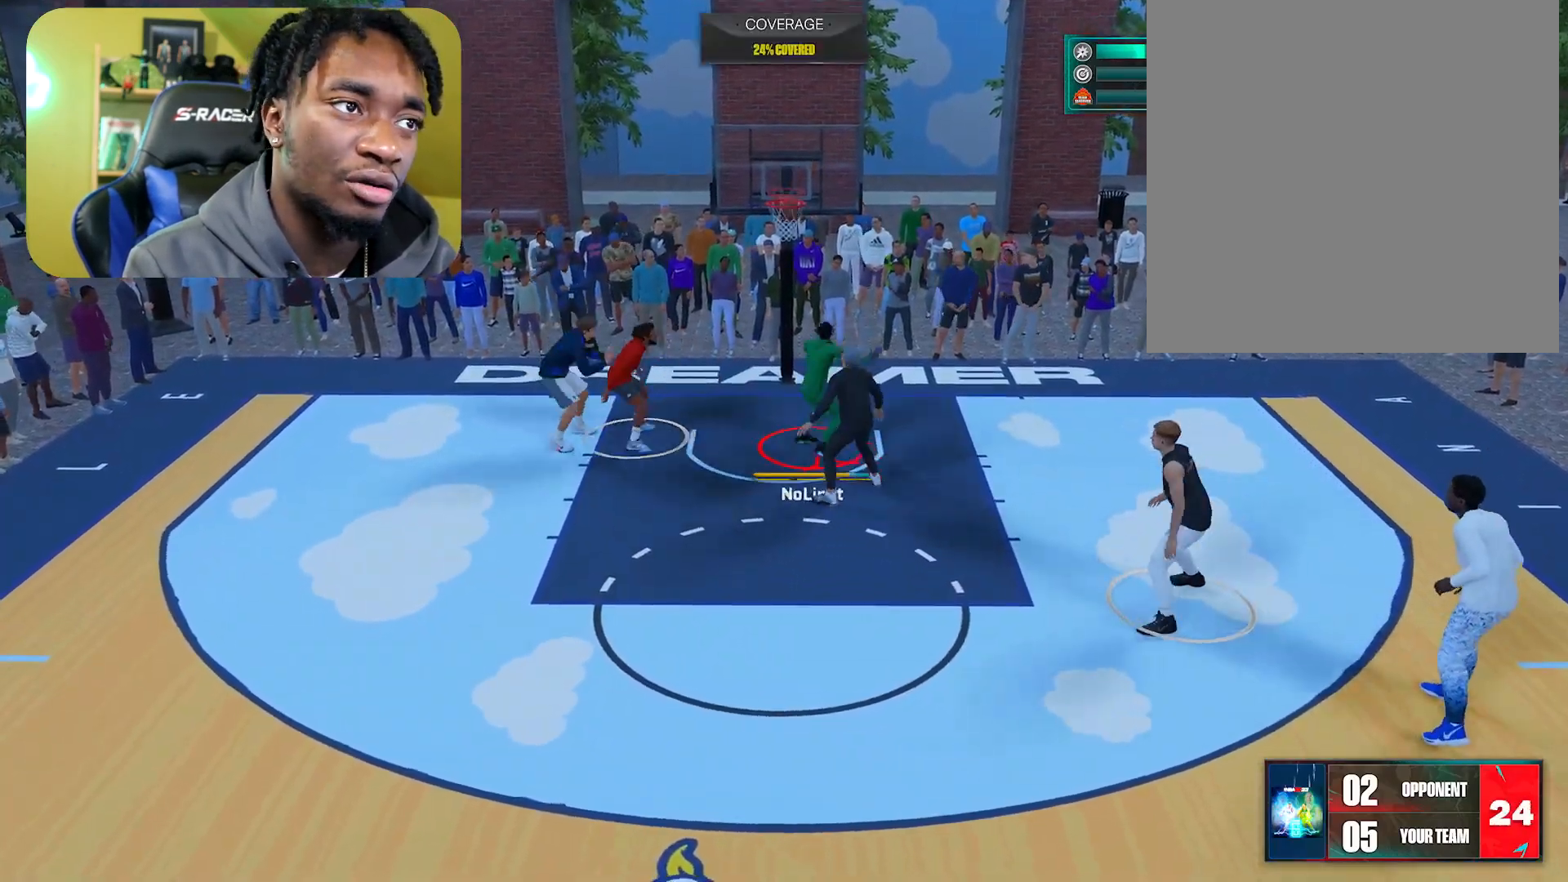
{"buttons": [], "left_stick": "center", "right_stick": "center", "events": [[117, "left_stick", "down-right"], [267, "R2", "up"], [267, "left_stick", "center"]]}
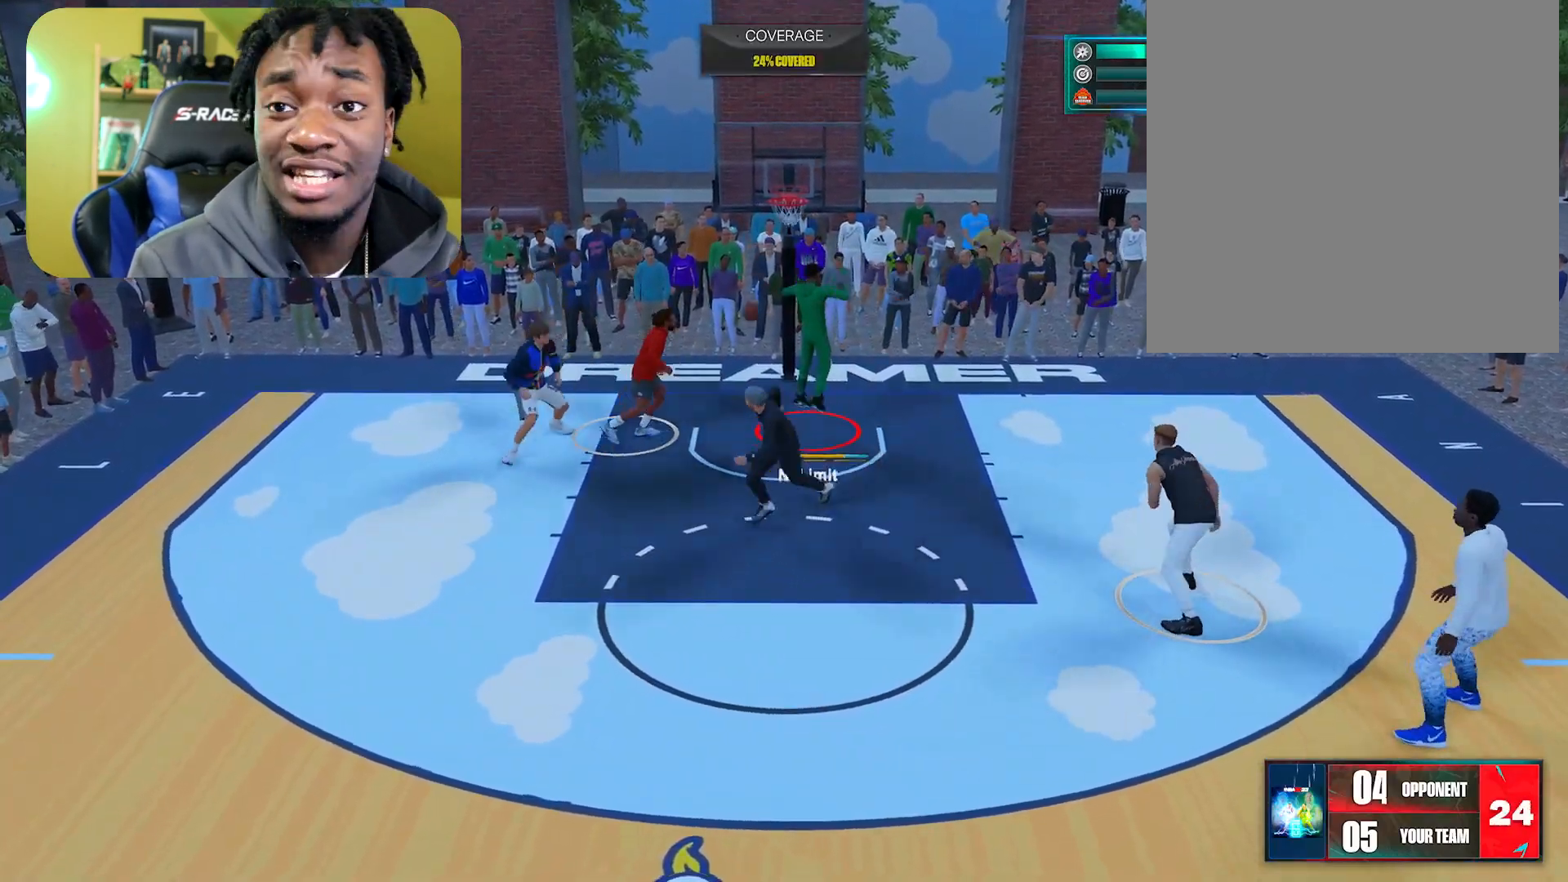
{"buttons": [], "left_stick": "center", "right_stick": "center", "events": []}
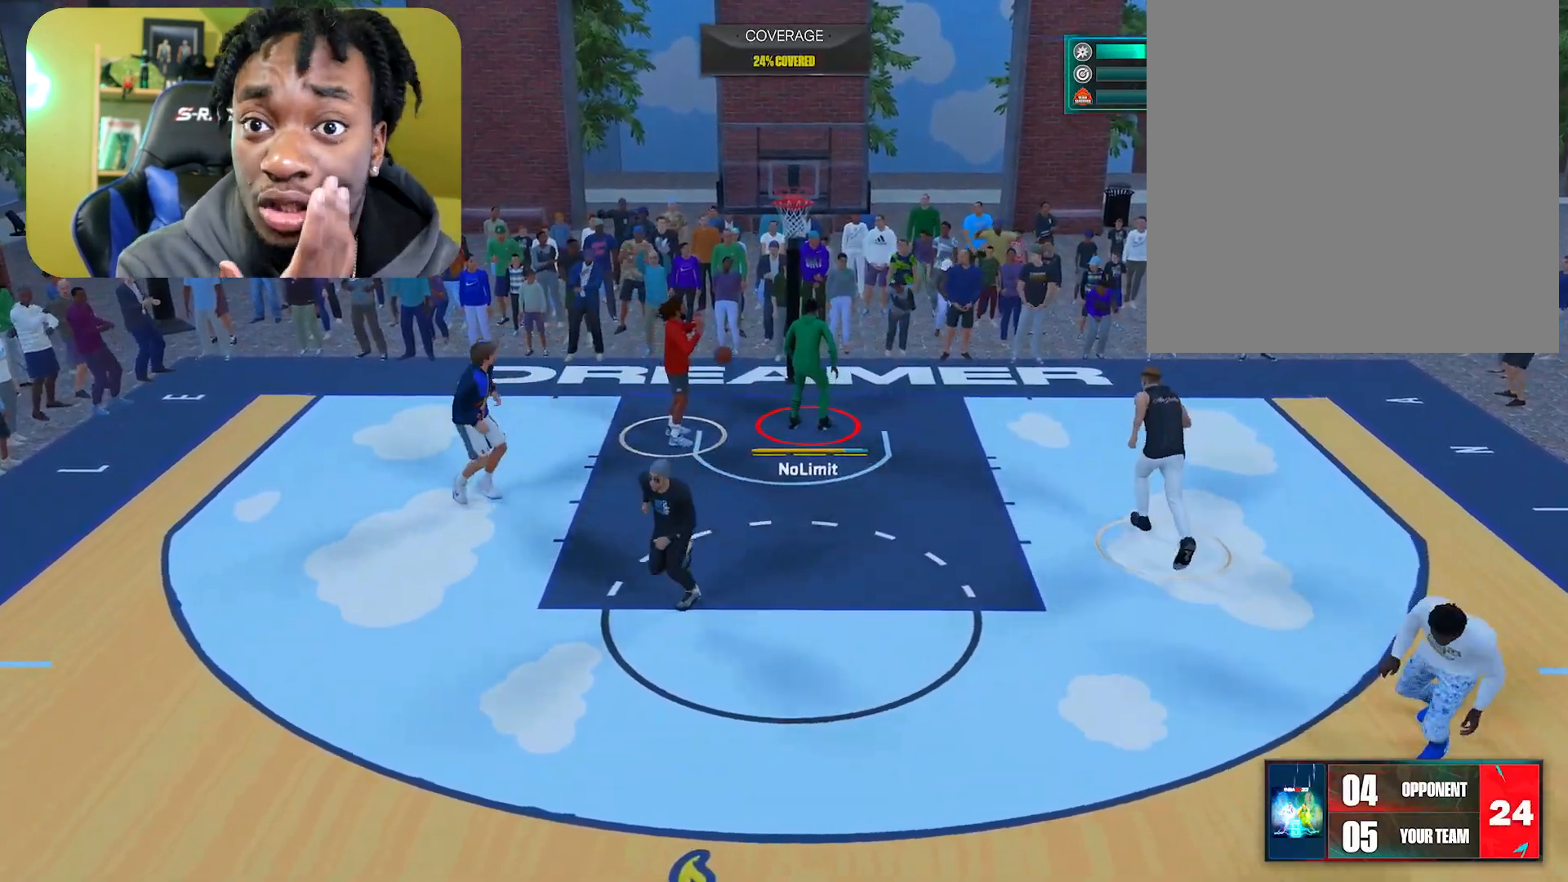
{"buttons": [], "left_stick": "center", "right_stick": "center", "events": []}
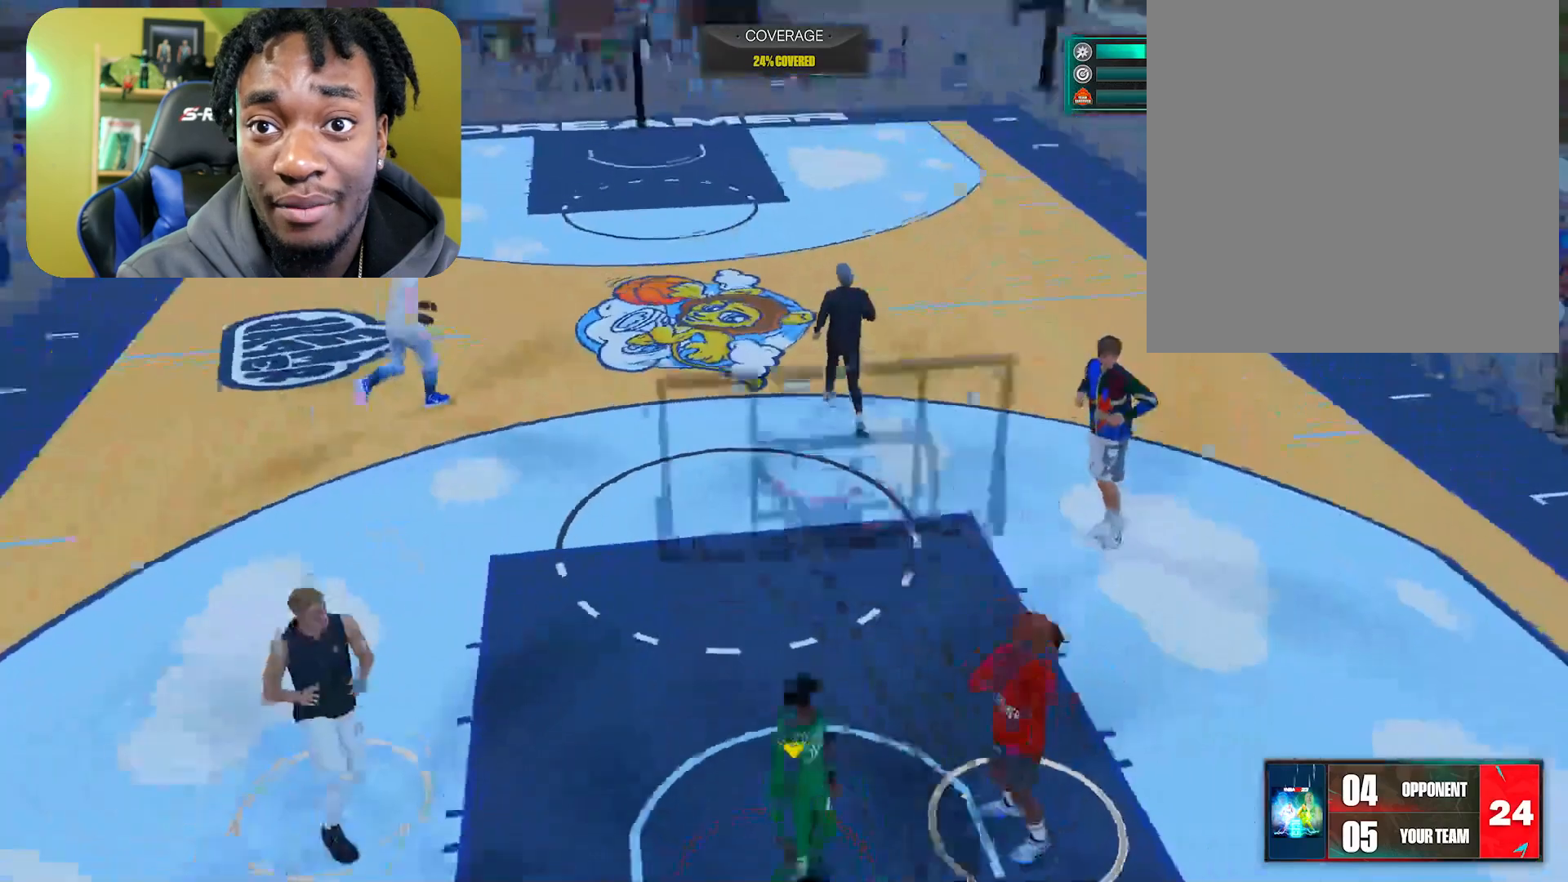
{"buttons": [], "left_stick": "center", "right_stick": "center", "events": [[350, "left_stick", "up-left"], [417, "left_stick", "center"]]}
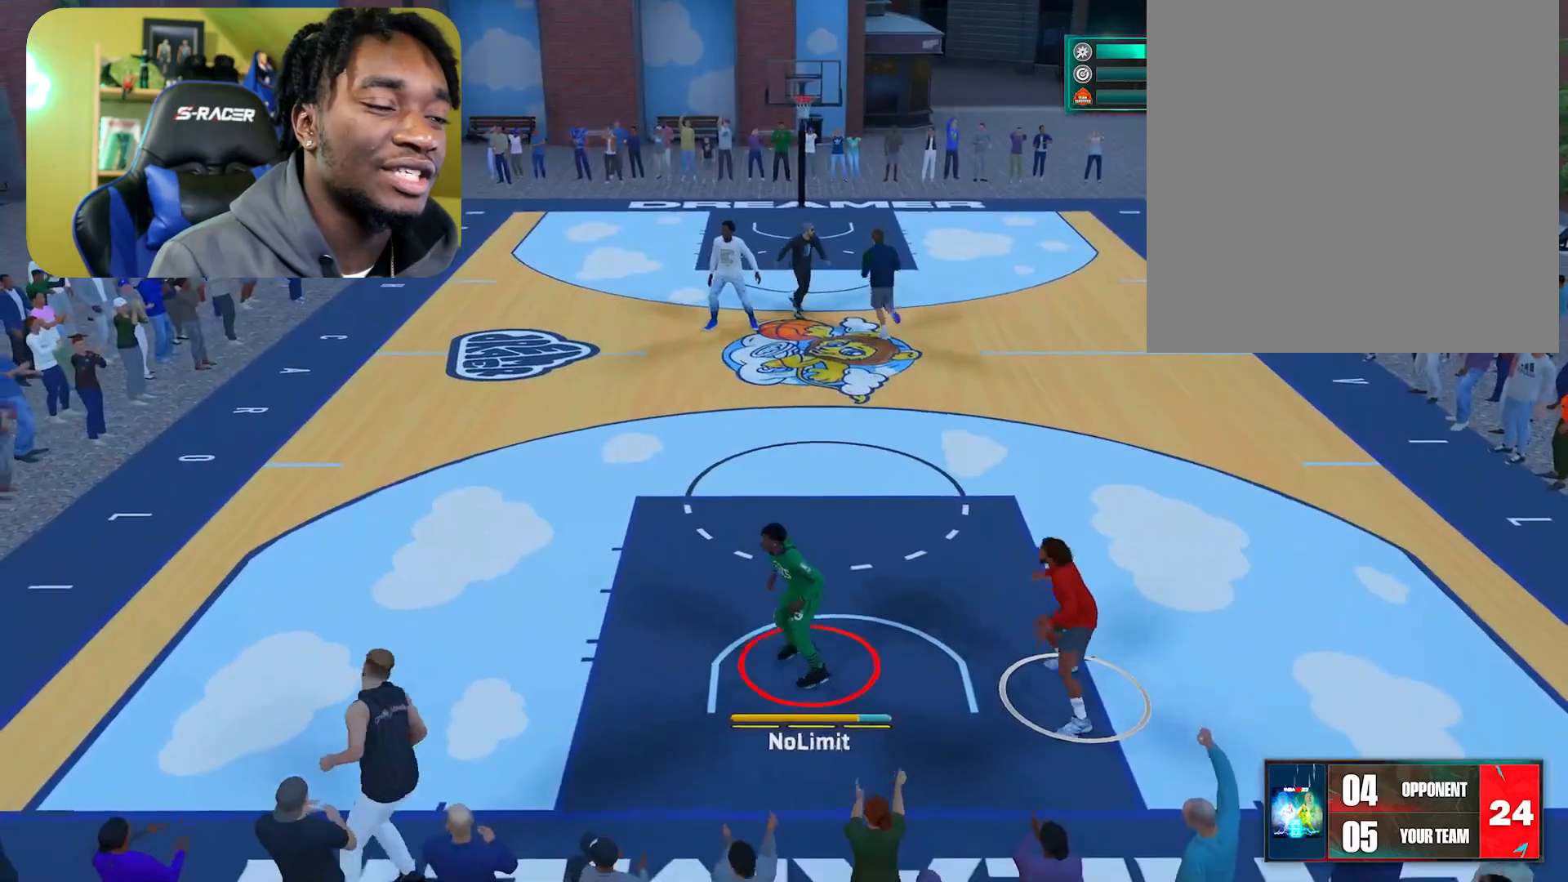
{"buttons": [], "left_stick": "up-right", "right_stick": "center", "events": [[417, "left_stick", "up-right"]]}
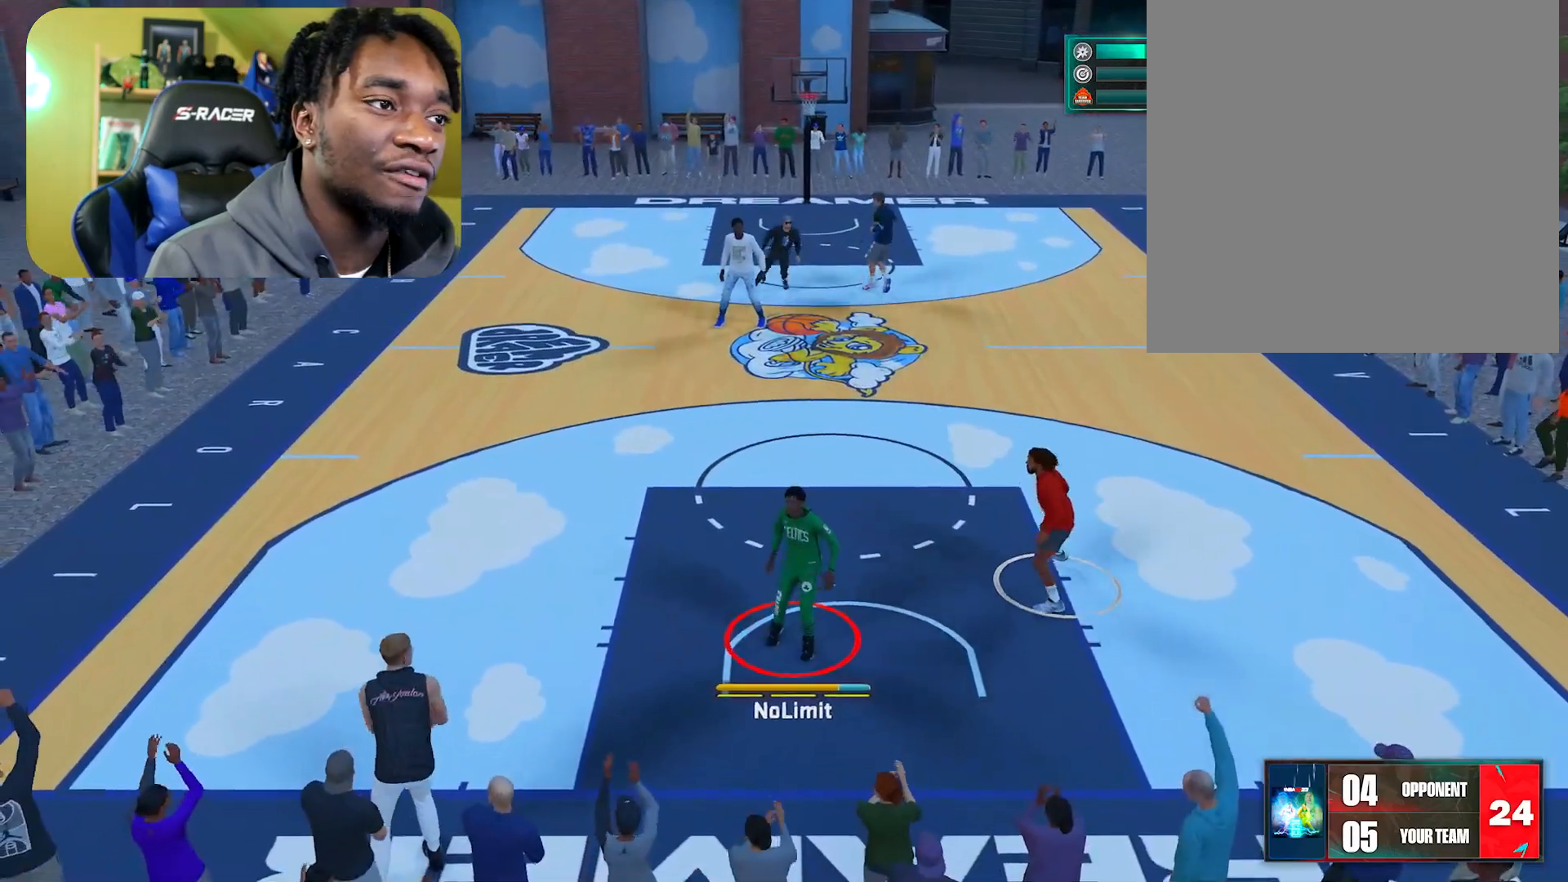
{"buttons": [], "left_stick": "up-right", "right_stick": "center", "events": [[200, "A", "down"], [300, "A", "up"]]}
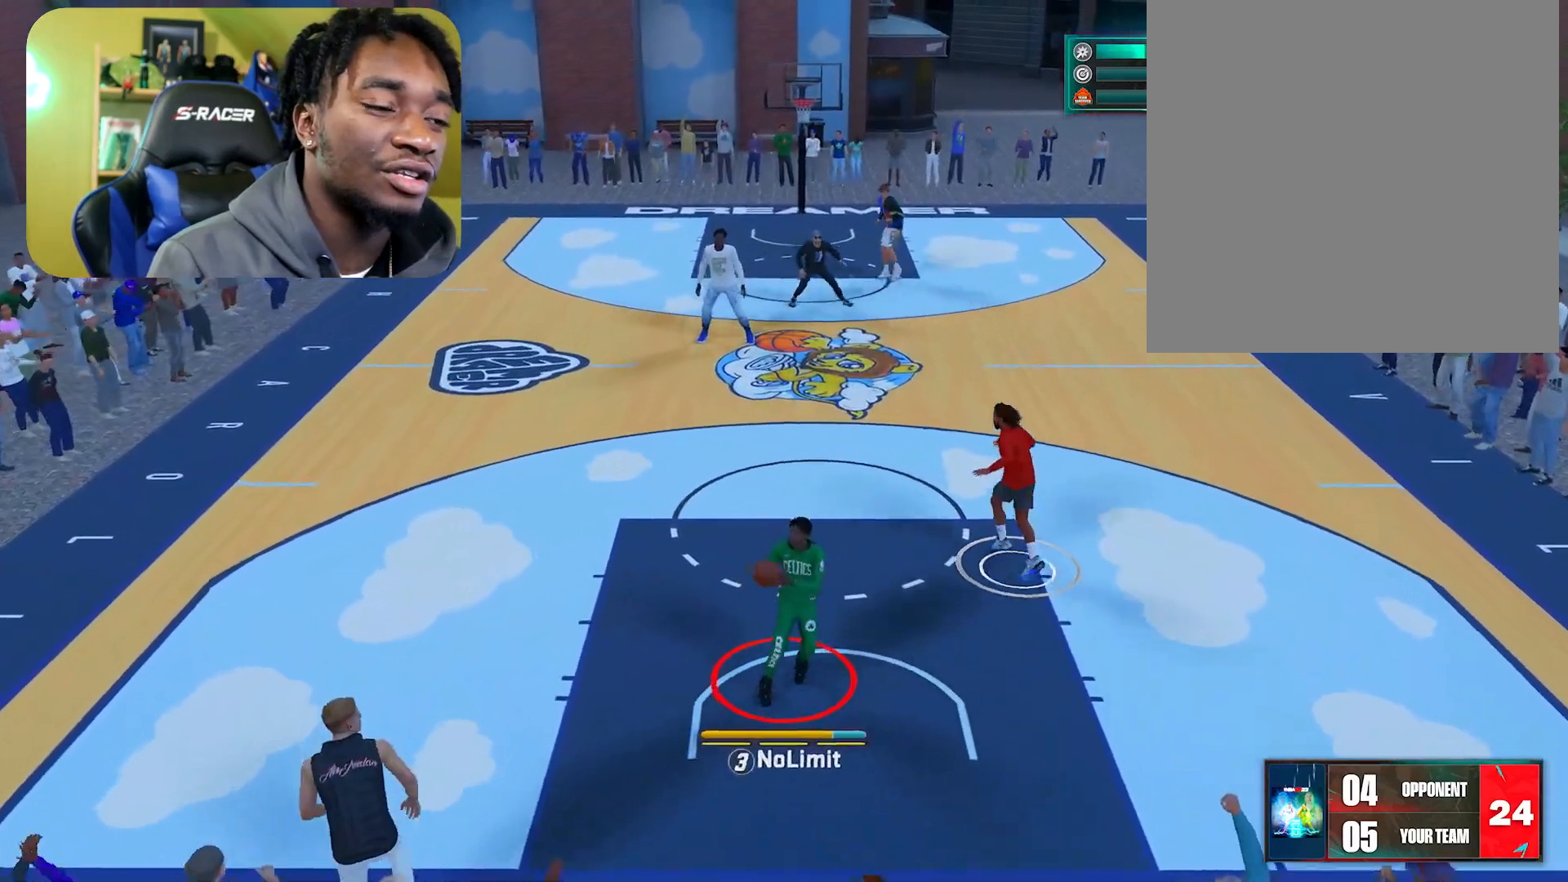
{"buttons": [], "left_stick": "up-right", "right_stick": "center", "events": []}
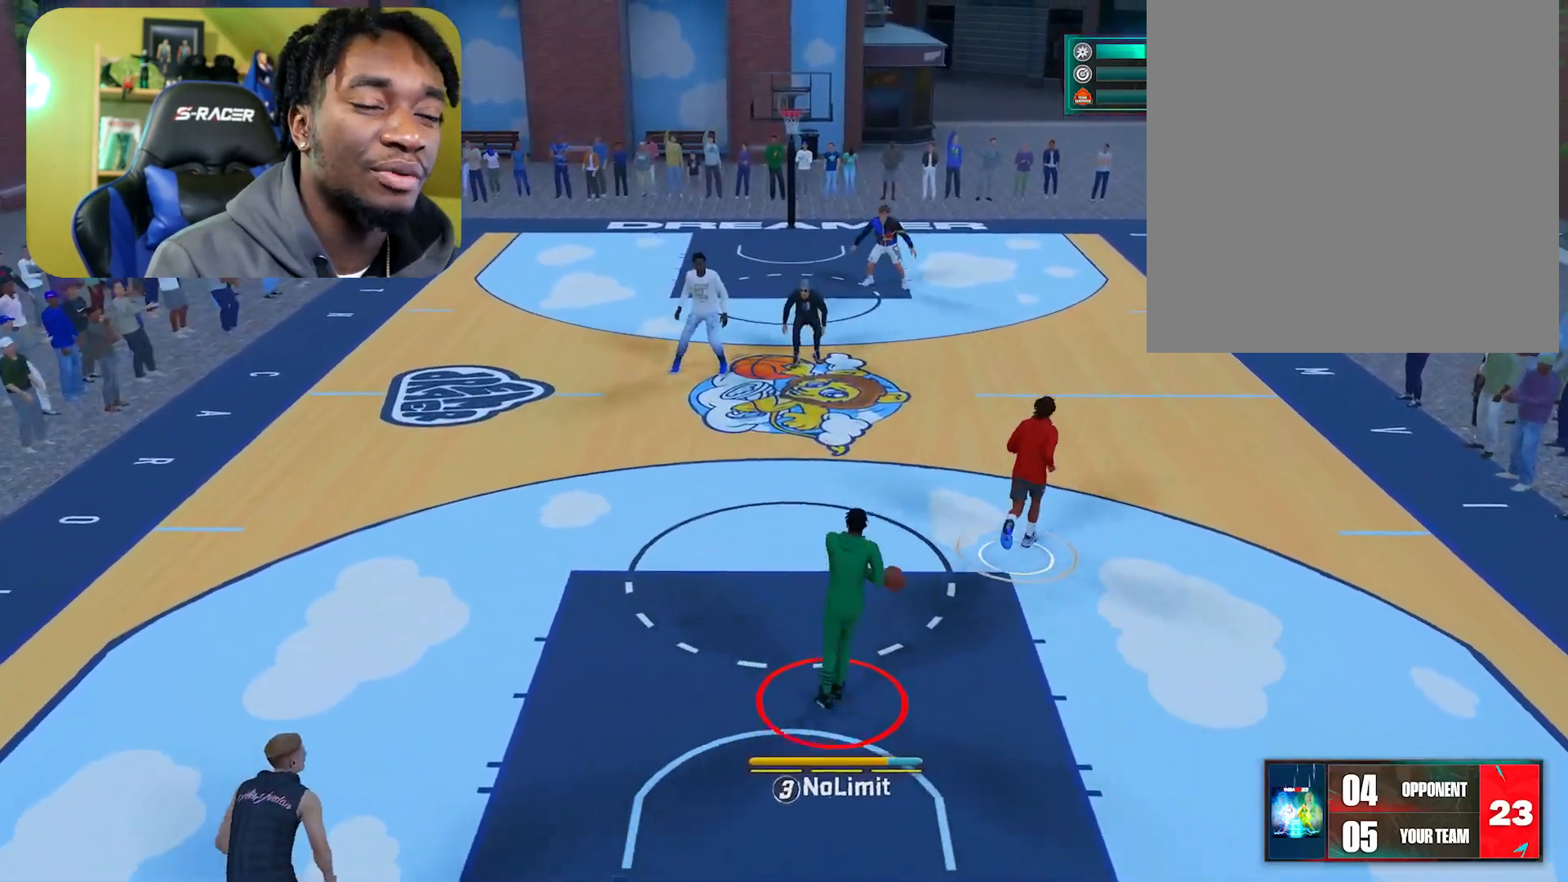
{"buttons": [], "left_stick": "center", "right_stick": "center", "events": [[250, "left_stick", "right"], [484, "left_stick", "center"]]}
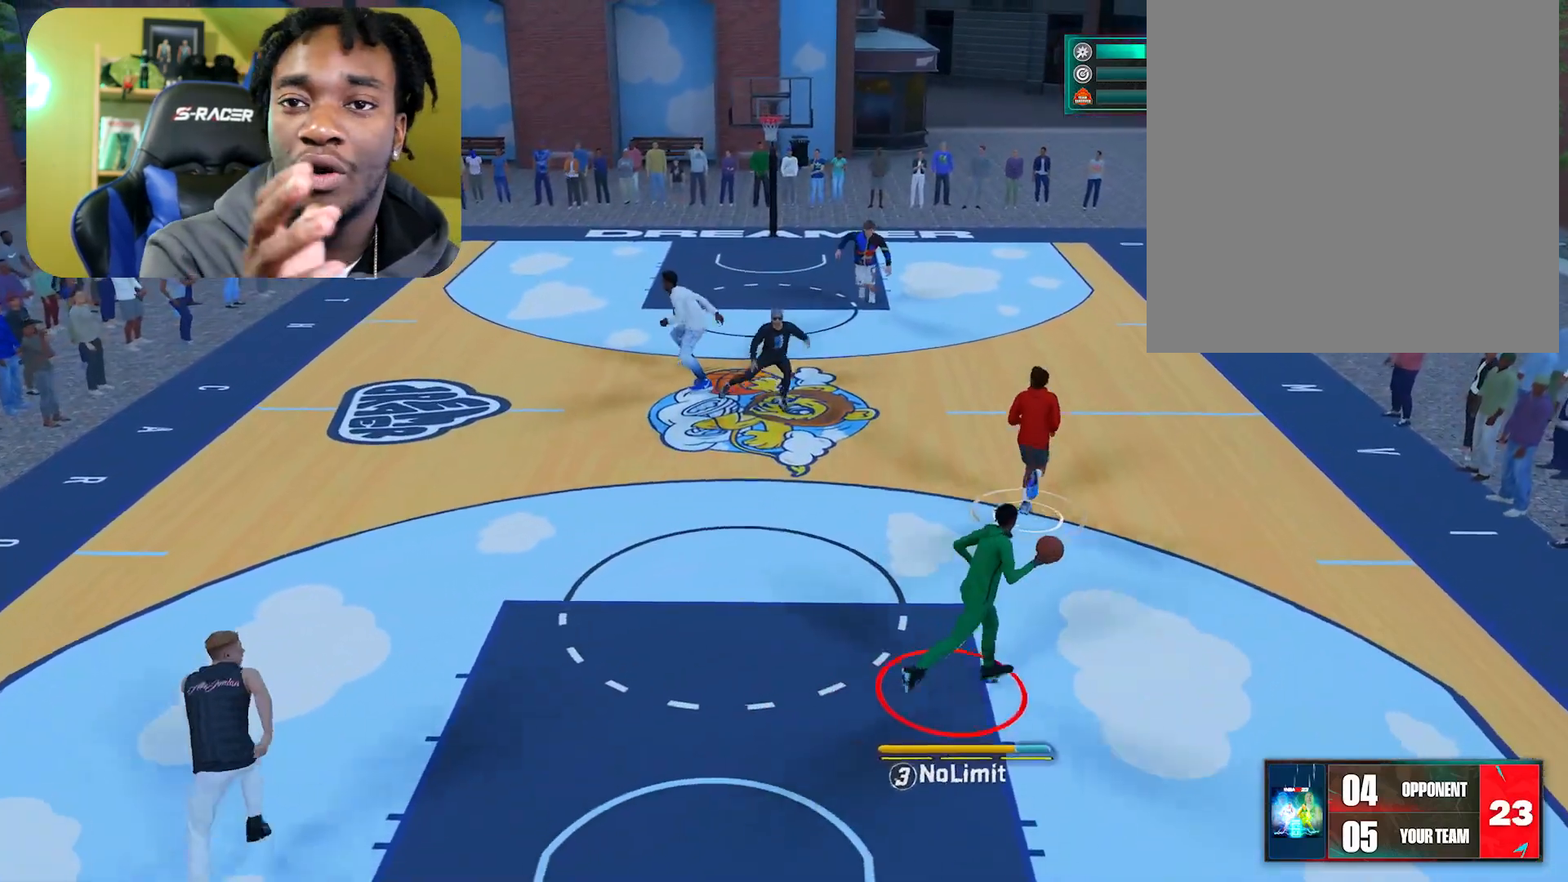
{"buttons": [], "left_stick": "center", "right_stick": "center", "events": []}
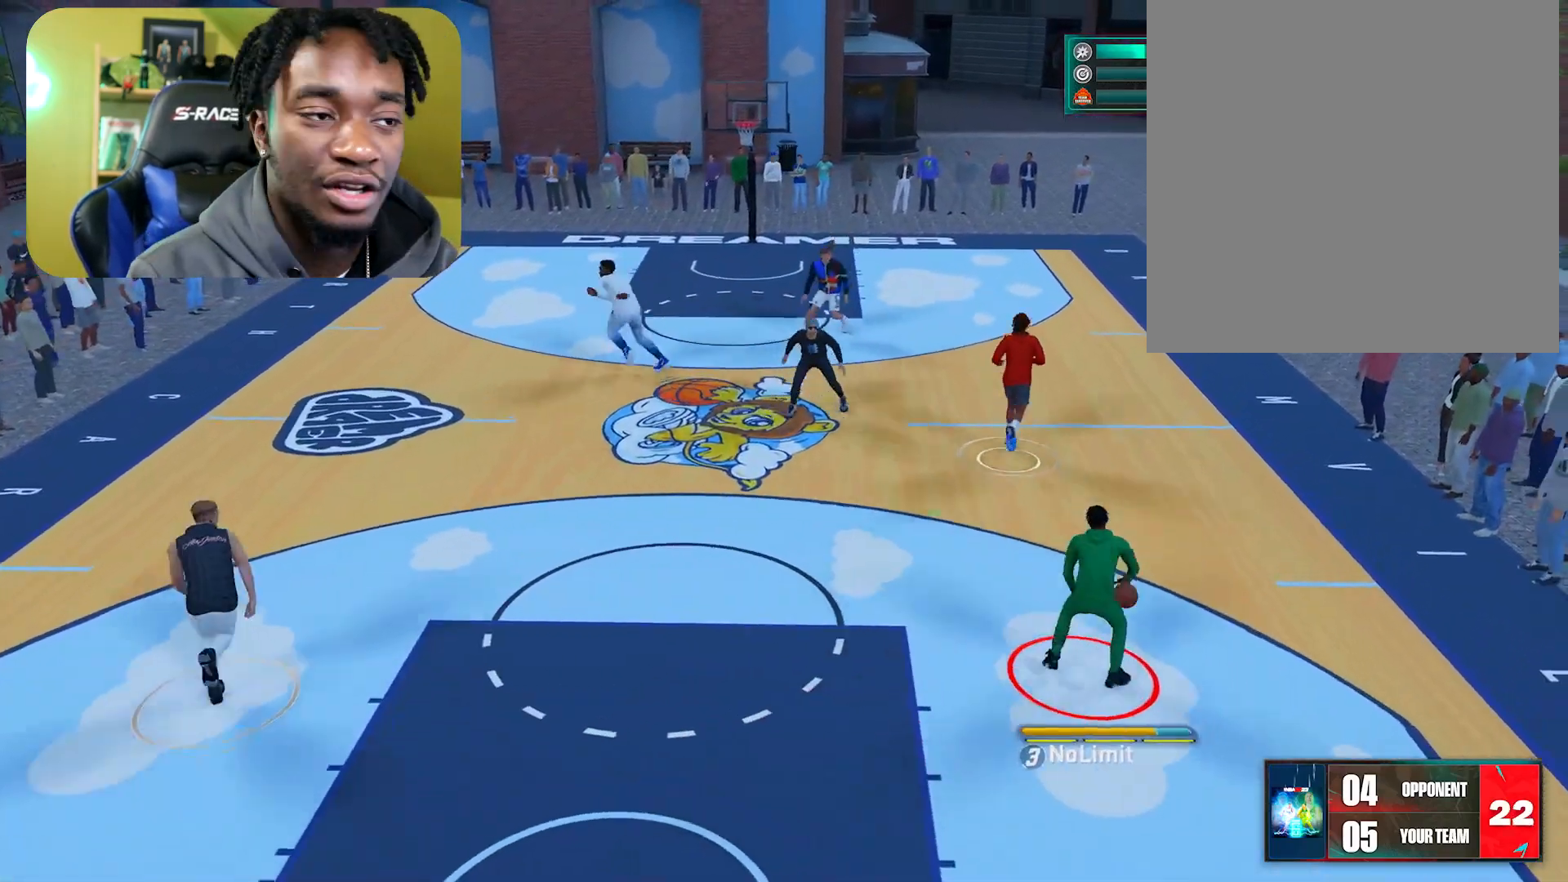
{"buttons": [], "left_stick": "center", "right_stick": "center", "events": []}
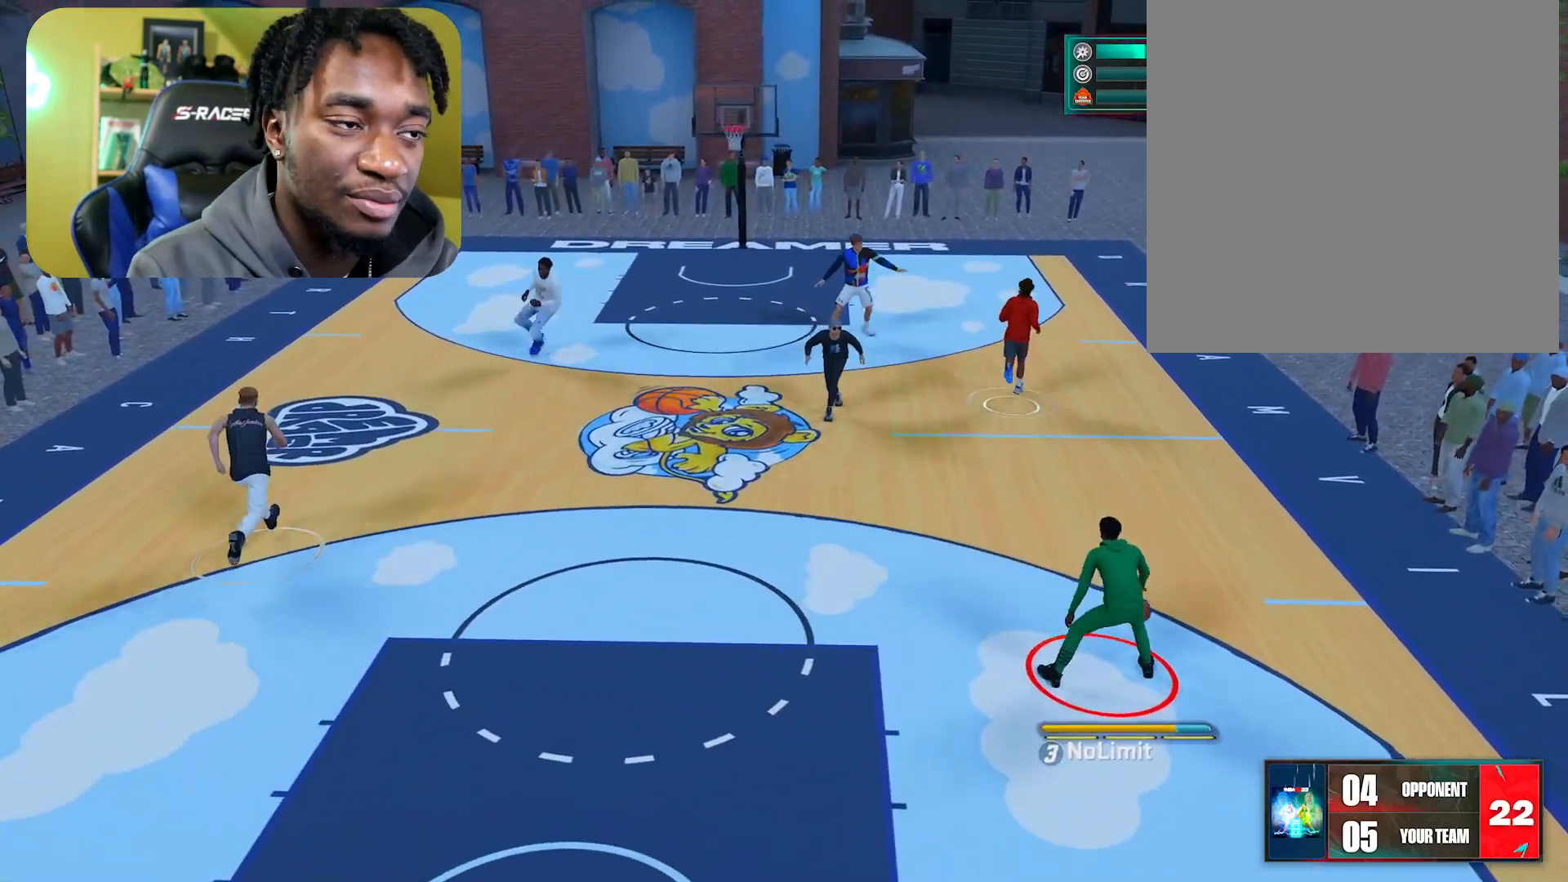
{"buttons": [], "left_stick": "center", "right_stick": "center", "events": [[67, "right_stick", "up-left"], [150, "right_stick", "center"]]}
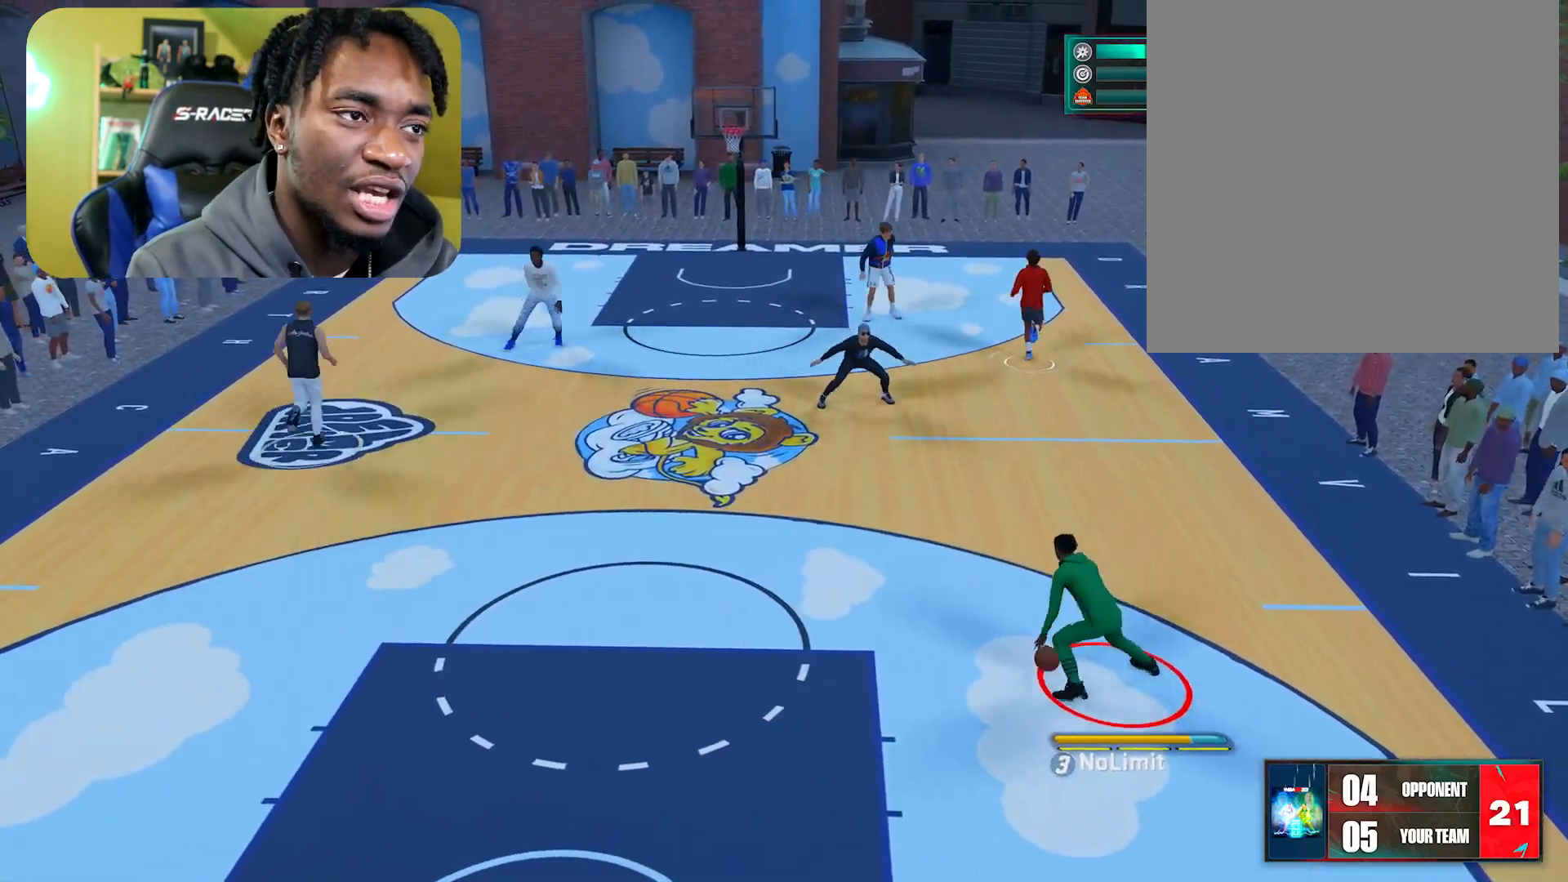
{"buttons": [], "left_stick": "center", "right_stick": "center", "events": []}
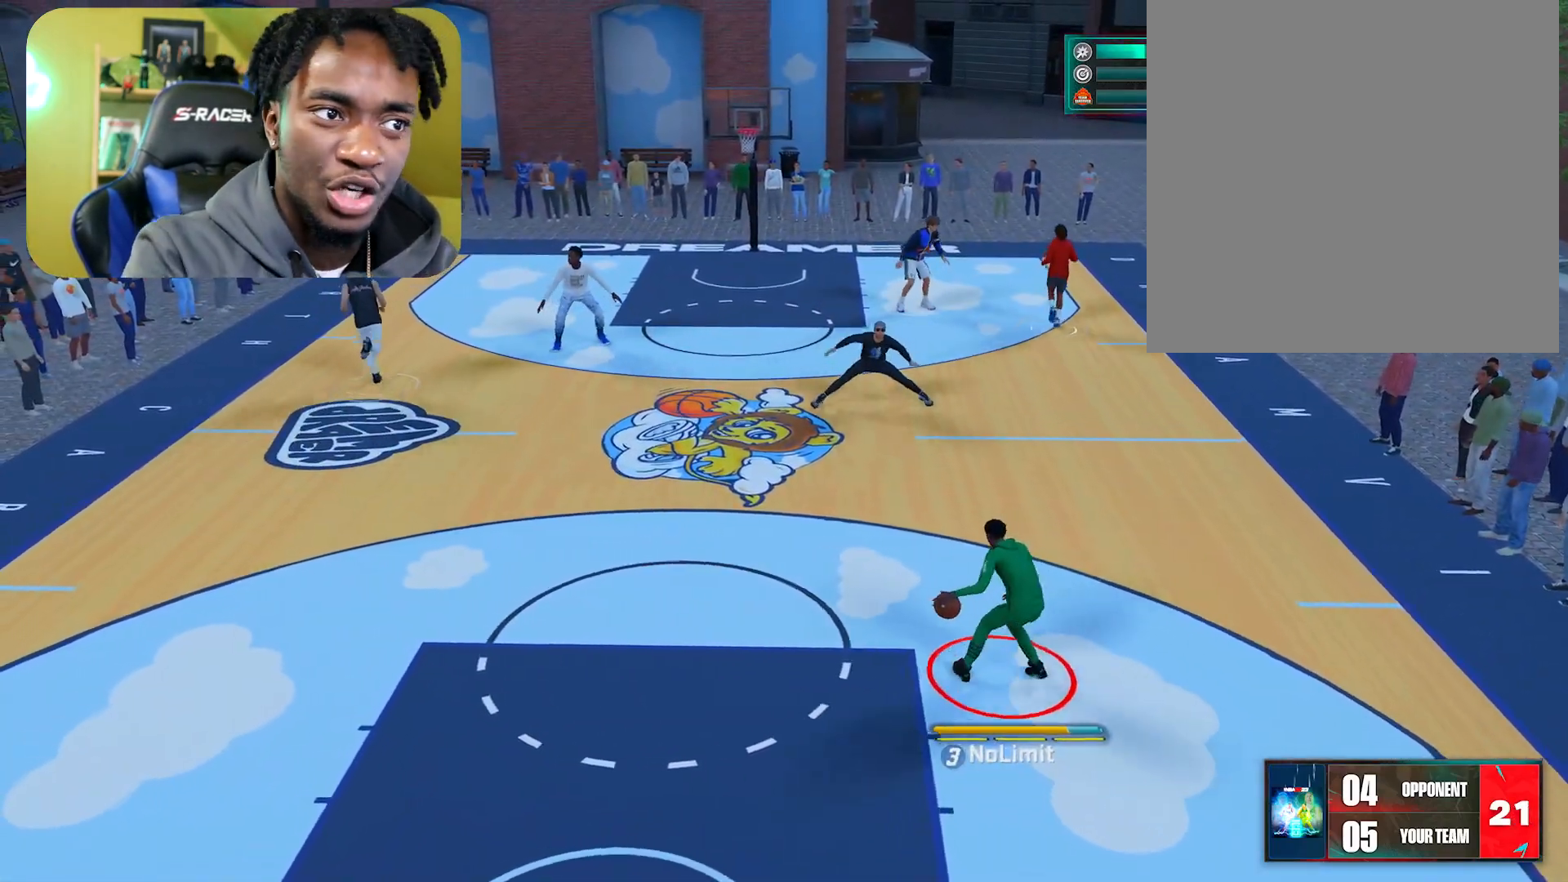
{"buttons": [], "left_stick": "left", "right_stick": "center", "events": [[200, "left_stick", "left"]]}
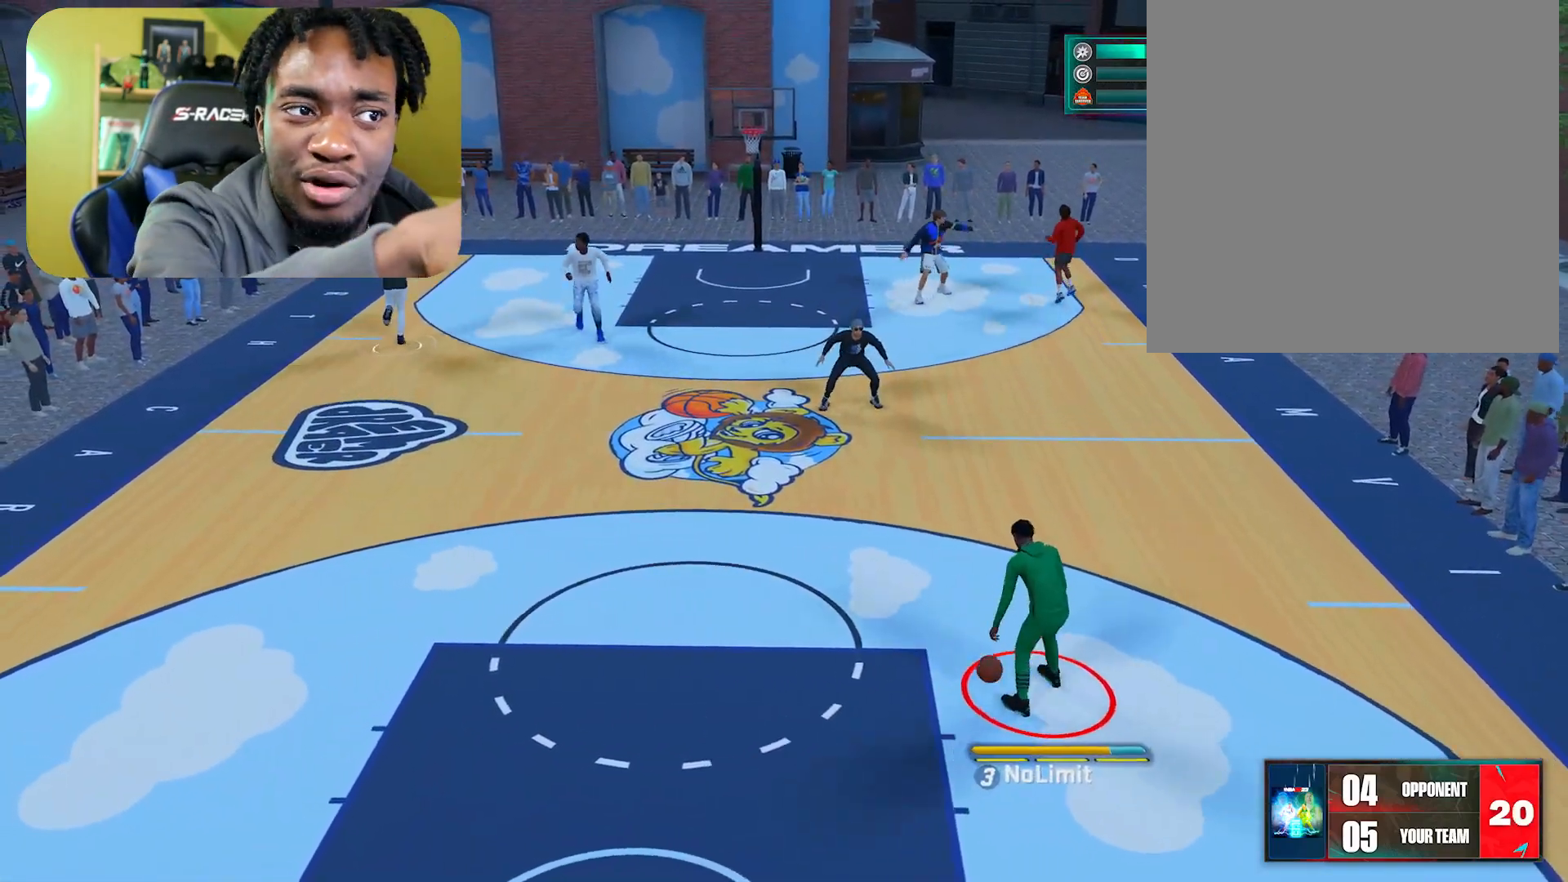
{"buttons": [], "left_stick": "left", "right_stick": "center", "events": []}
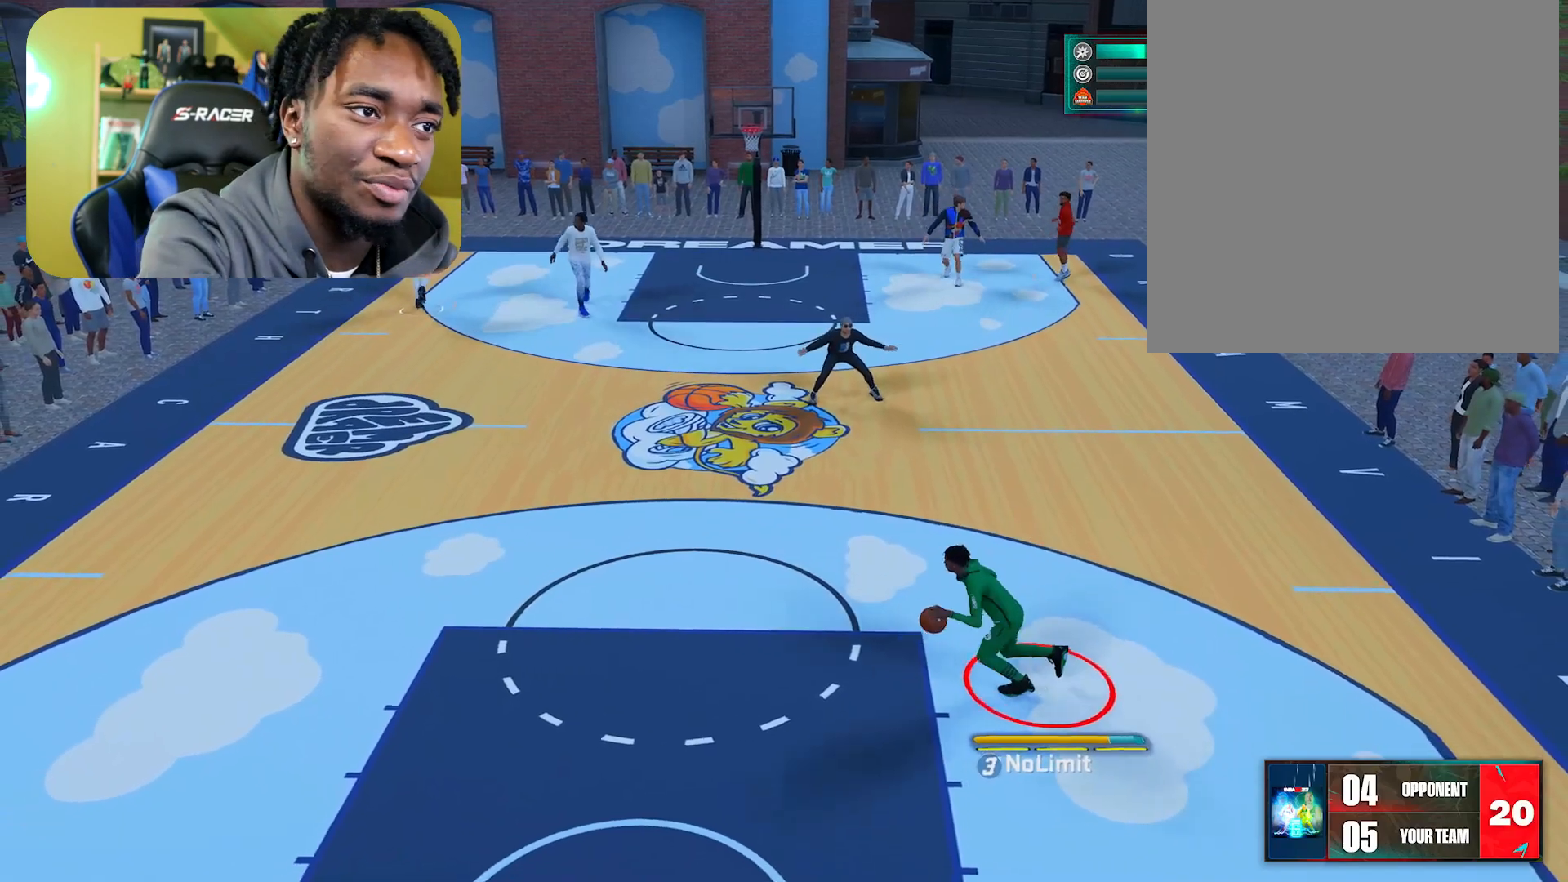
{"buttons": [], "left_stick": "up-left", "right_stick": "center", "events": [[184, "left_stick", "up-left"]]}
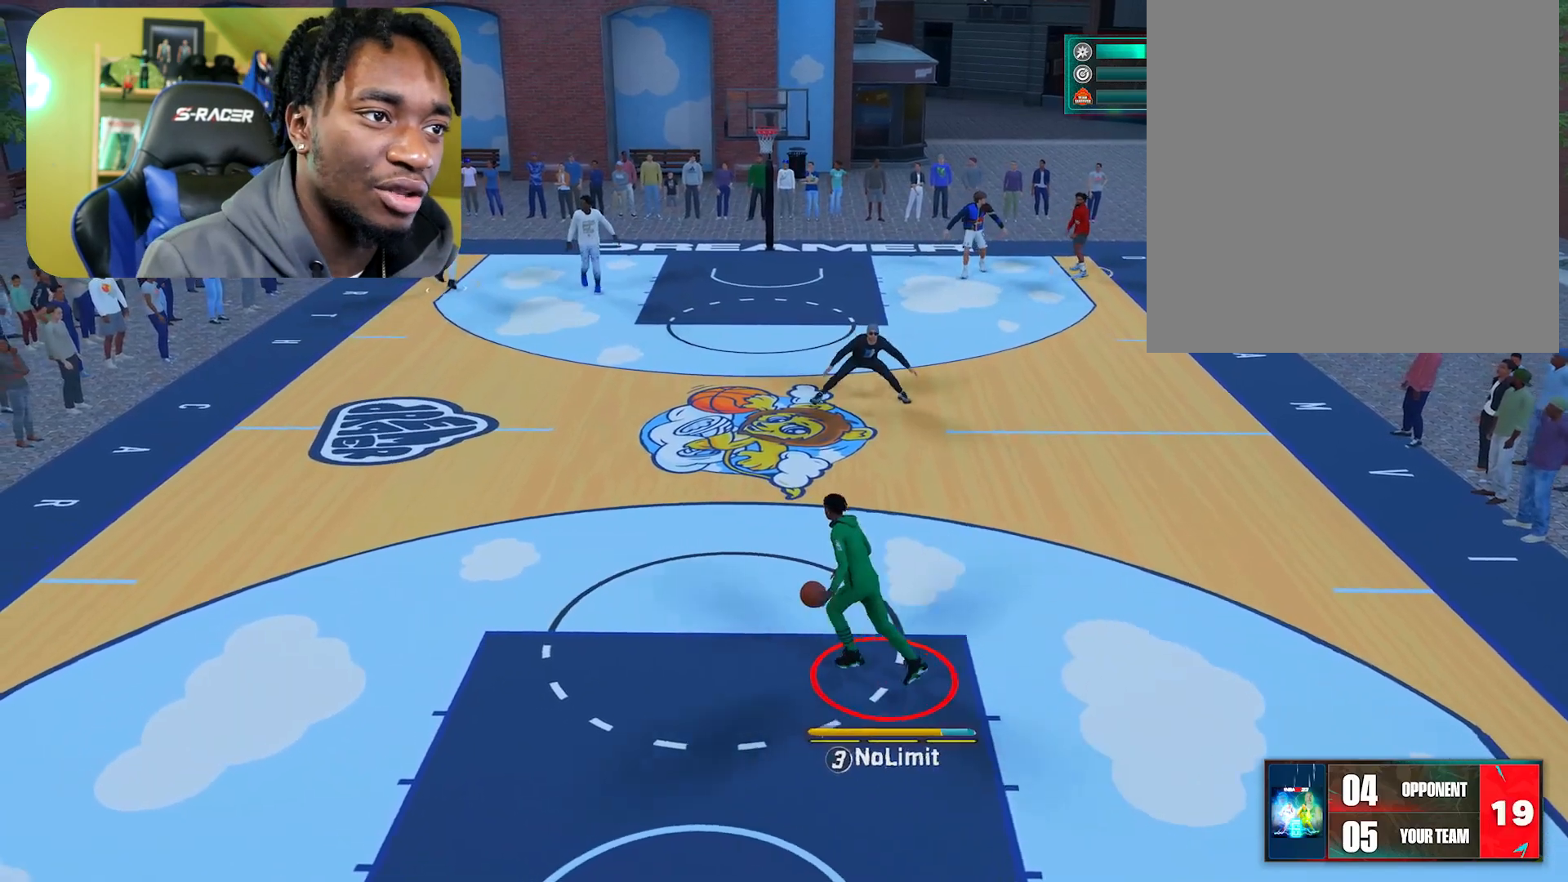
{"buttons": ["R2"], "left_stick": "up-left", "right_stick": "center", "events": [[16, "R2", "down"]]}
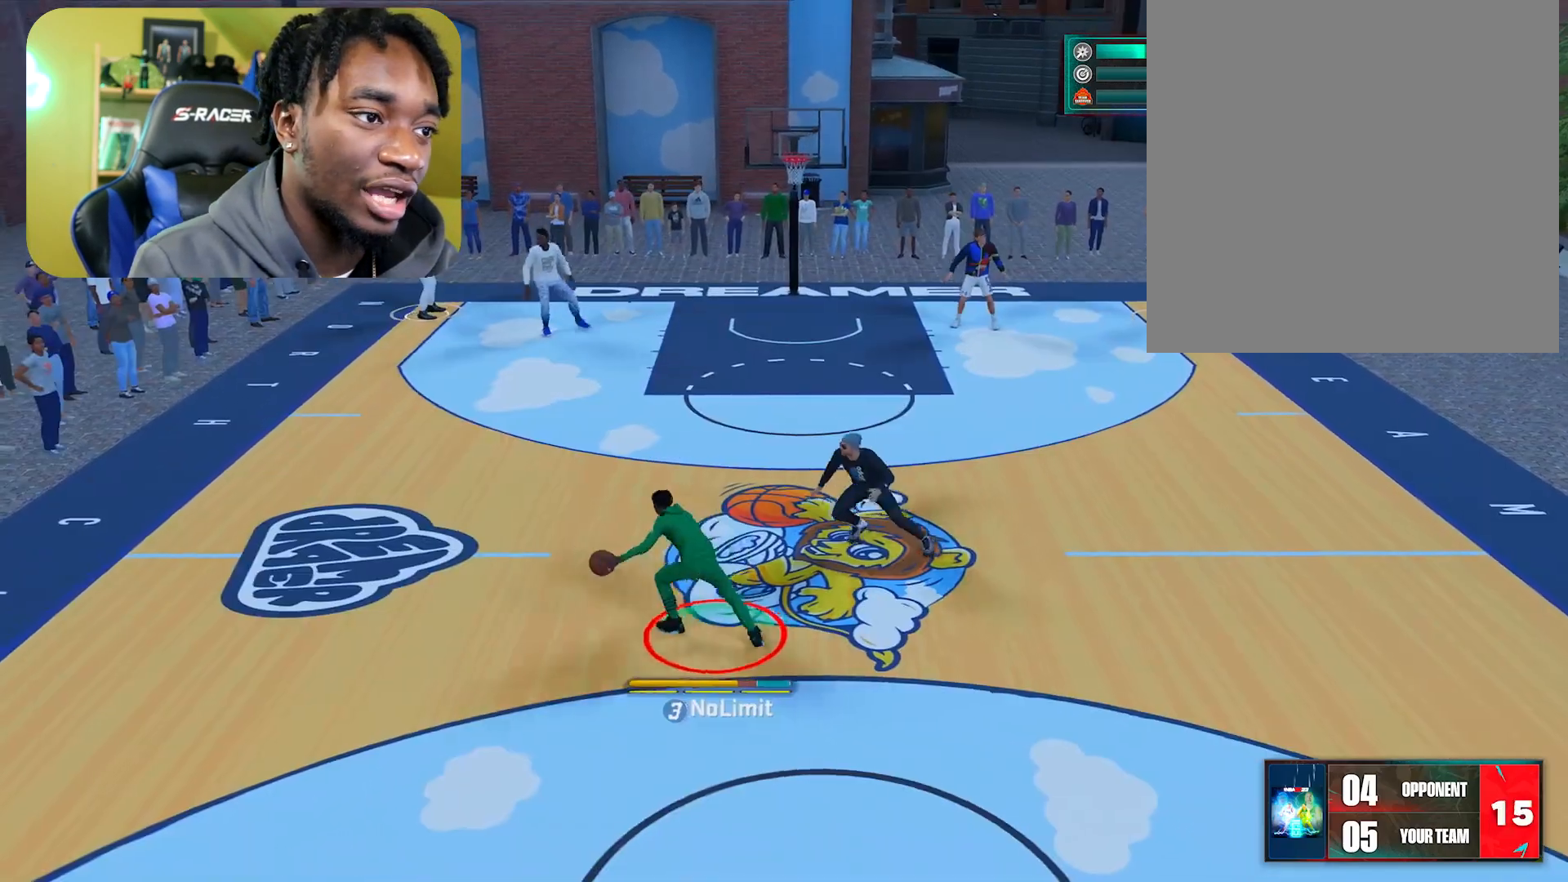
{"buttons": [], "left_stick": "up", "right_stick": "center", "events": [[267, "right_stick", "down"], [301, "R2", "up"], [334, "right_stick", "center"], [367, "left_stick", "up"]]}